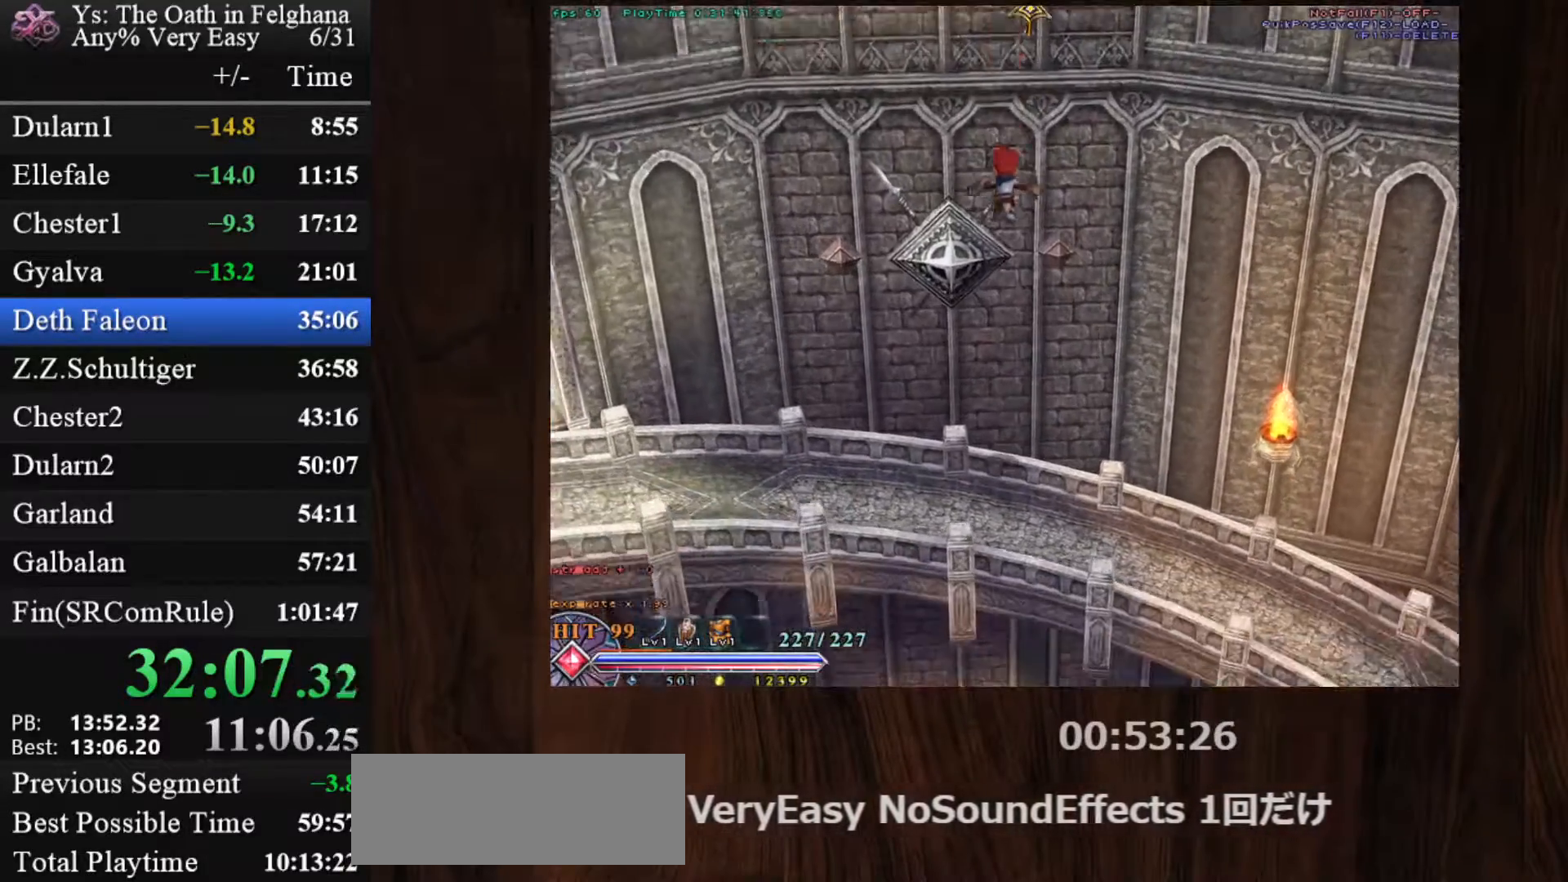
Gameplay with keyboard and mouse; each line is a JSON object with the keys and mouse buttons held at the frame after it. "events" lists presses ("down") and releases ("up") of "c", "ctrl", "d", "down", "left", "right", "s", "shift", "space", "up", "v", "x", "z", "mouse_left", "mouse_wheel" and "mouse_right" between this image and that frame as [ms after this image, input, new state], when the widget could be followed in between. "mouse_left", "mouse_wheel", "mouse_right" = the "left", "wheel", "right" buttons of the "mouse" list. No other keys are recorded. "wheel" means that the mouse wheel is clicked or scrolled. Mouse movement is not recorded.
{"keys": [], "mouse": ["left"], "events": [[350, "x", "down"], [483, "x", "up"]]}
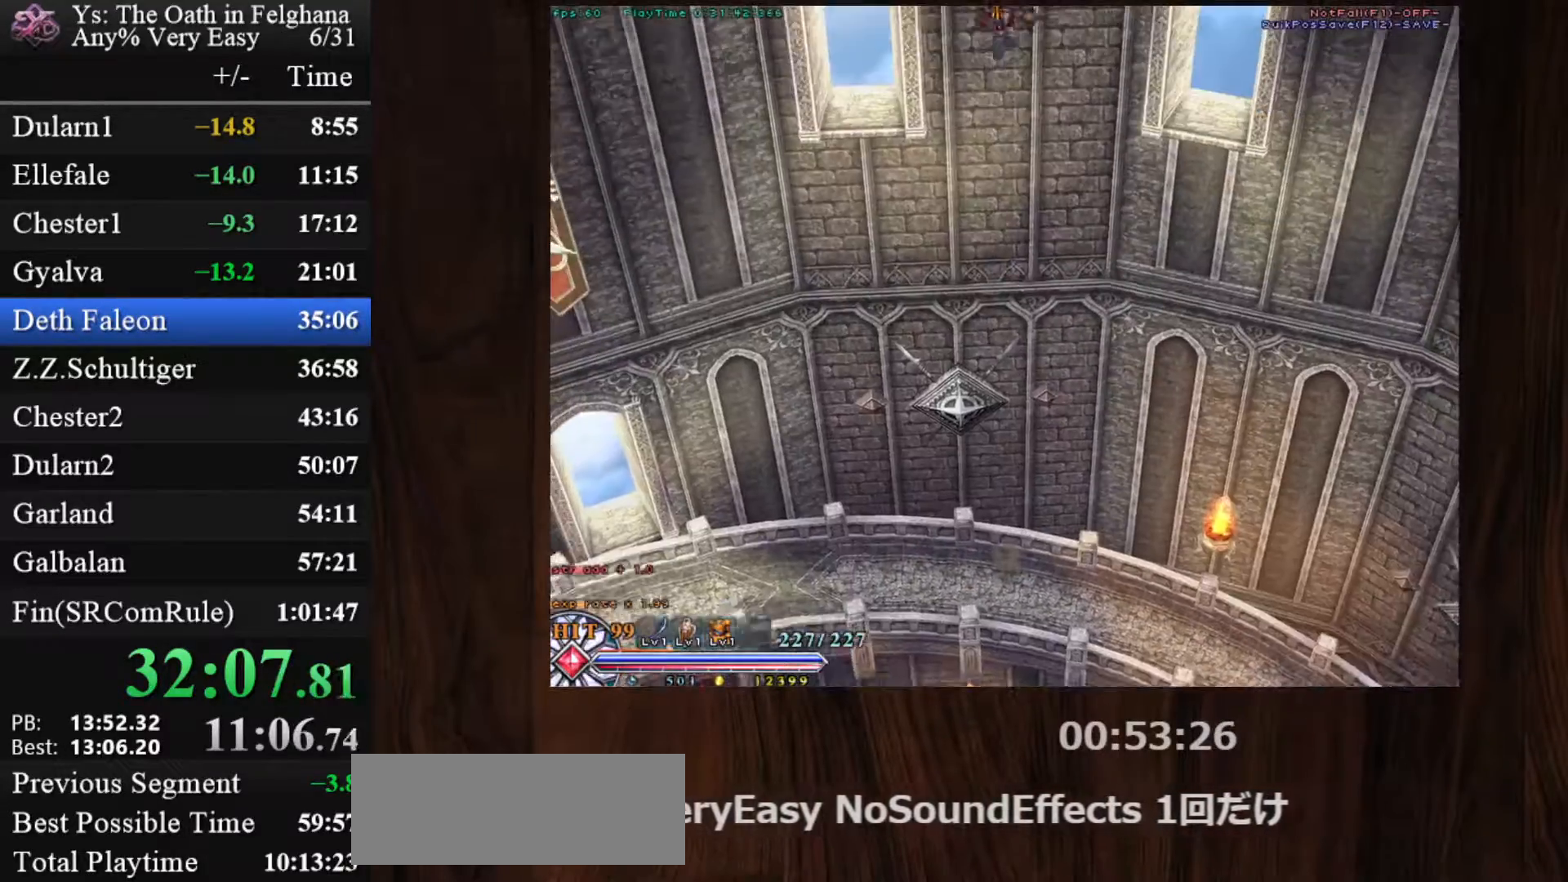
{"keys": [], "mouse": ["left"], "events": [[33, "x", "down"], [183, "x", "up"]]}
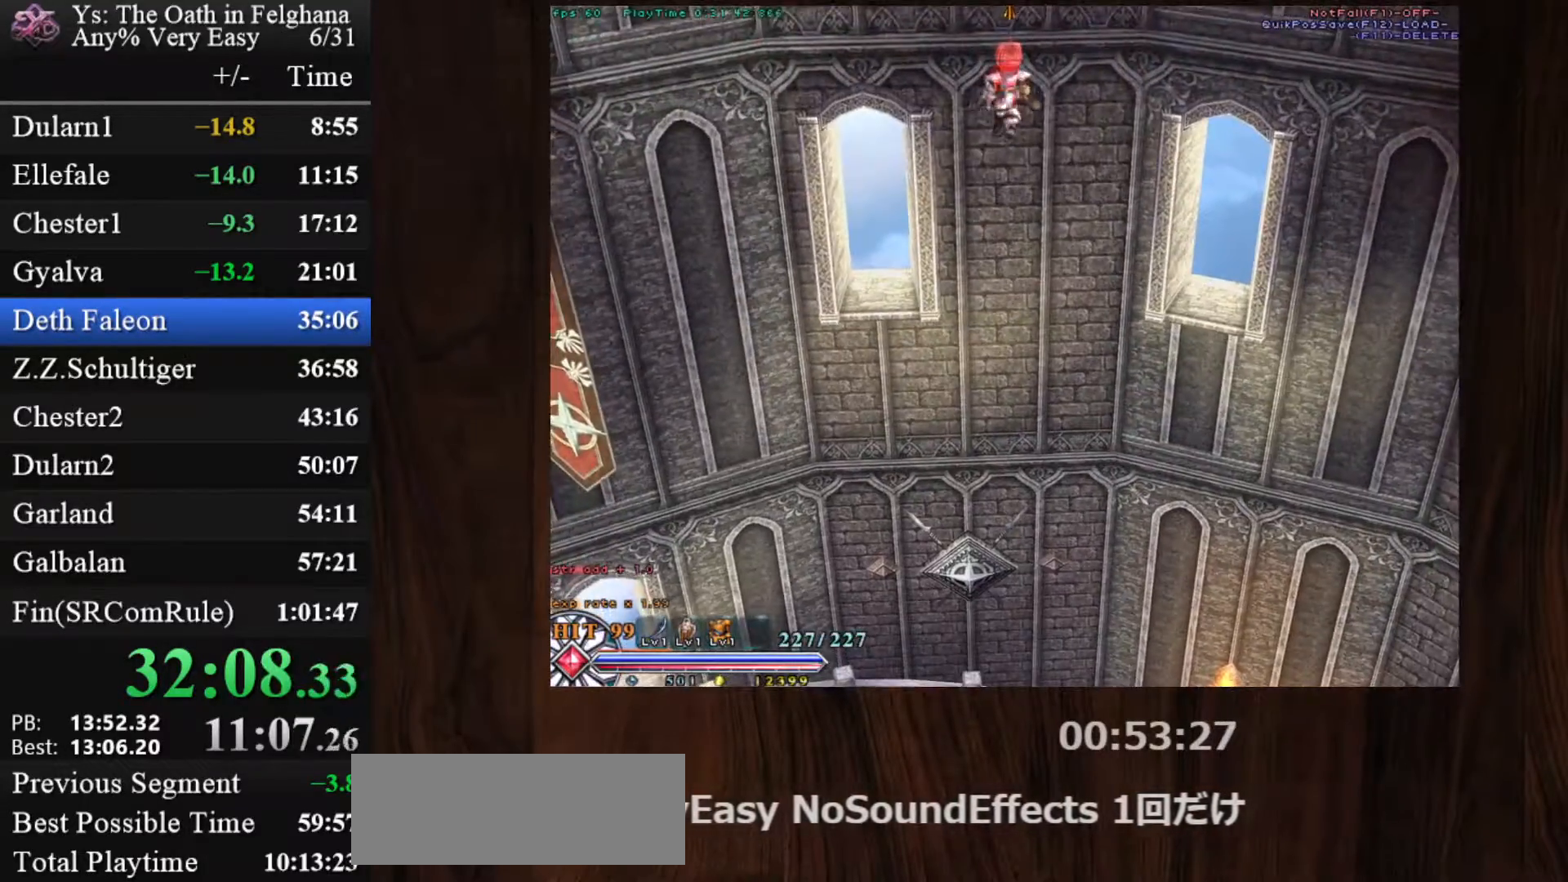
{"keys": [], "mouse": ["left"], "events": []}
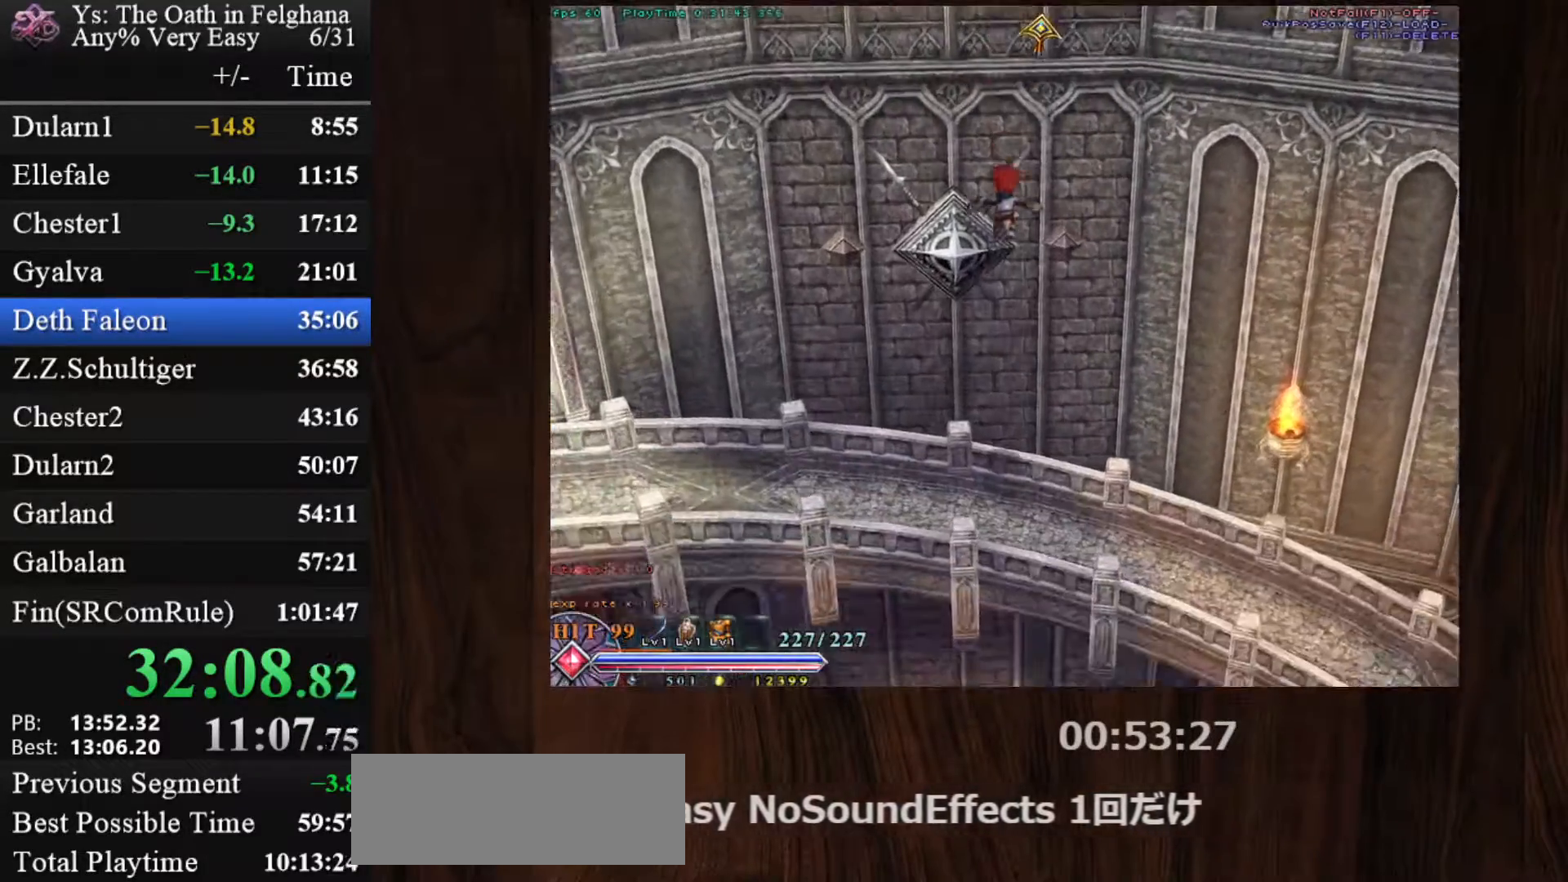
{"keys": [], "mouse": ["left"], "events": [[350, "x", "down"], [483, "x", "up"]]}
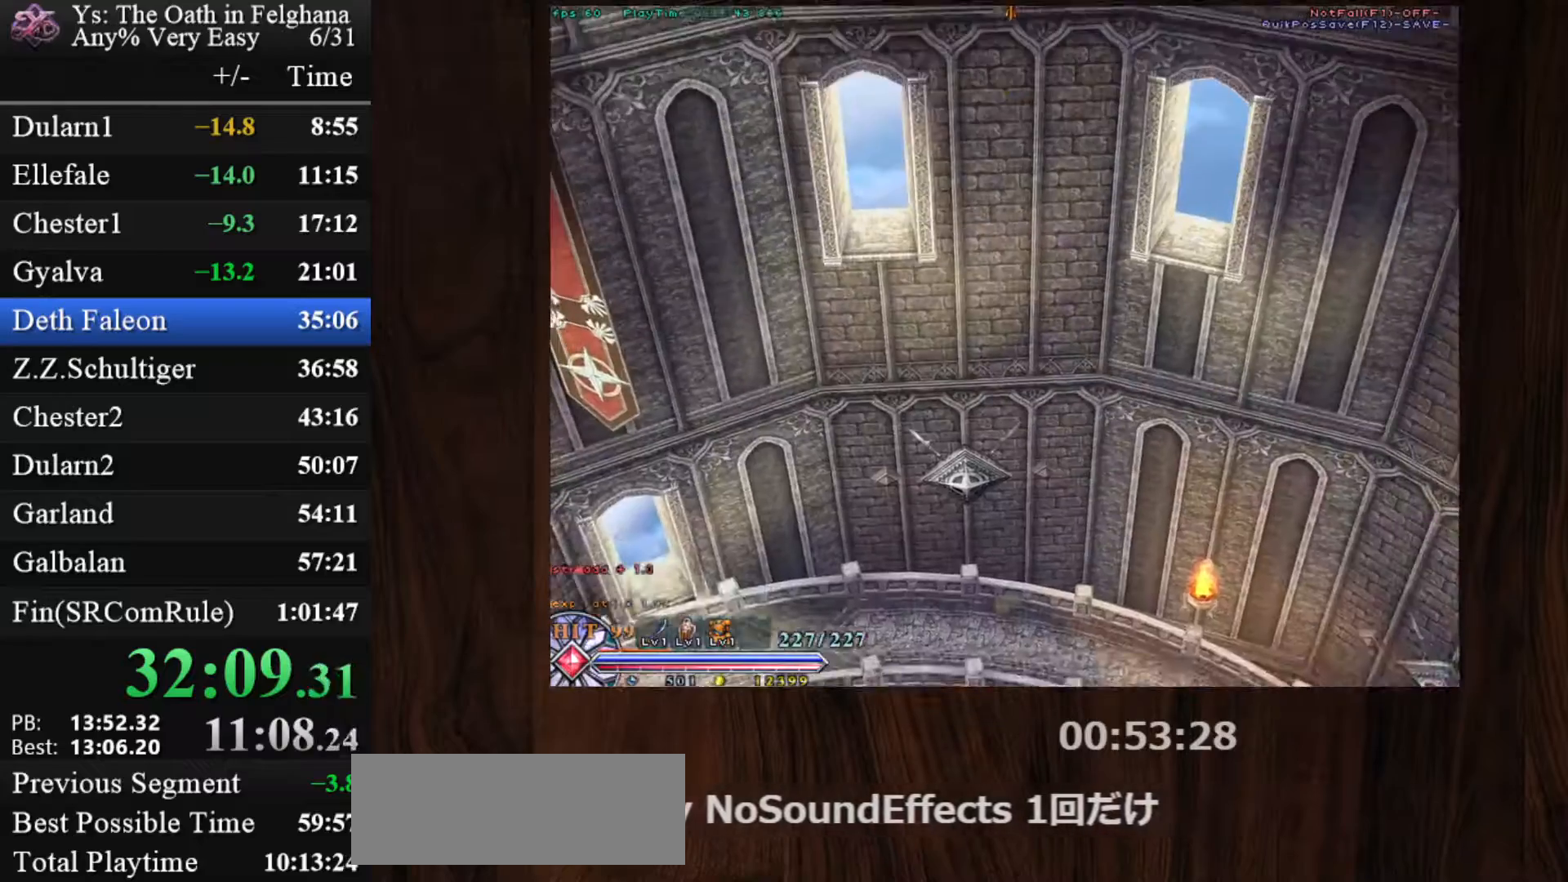
{"keys": [], "mouse": ["left"], "events": [[33, "x", "down"], [183, "x", "up"]]}
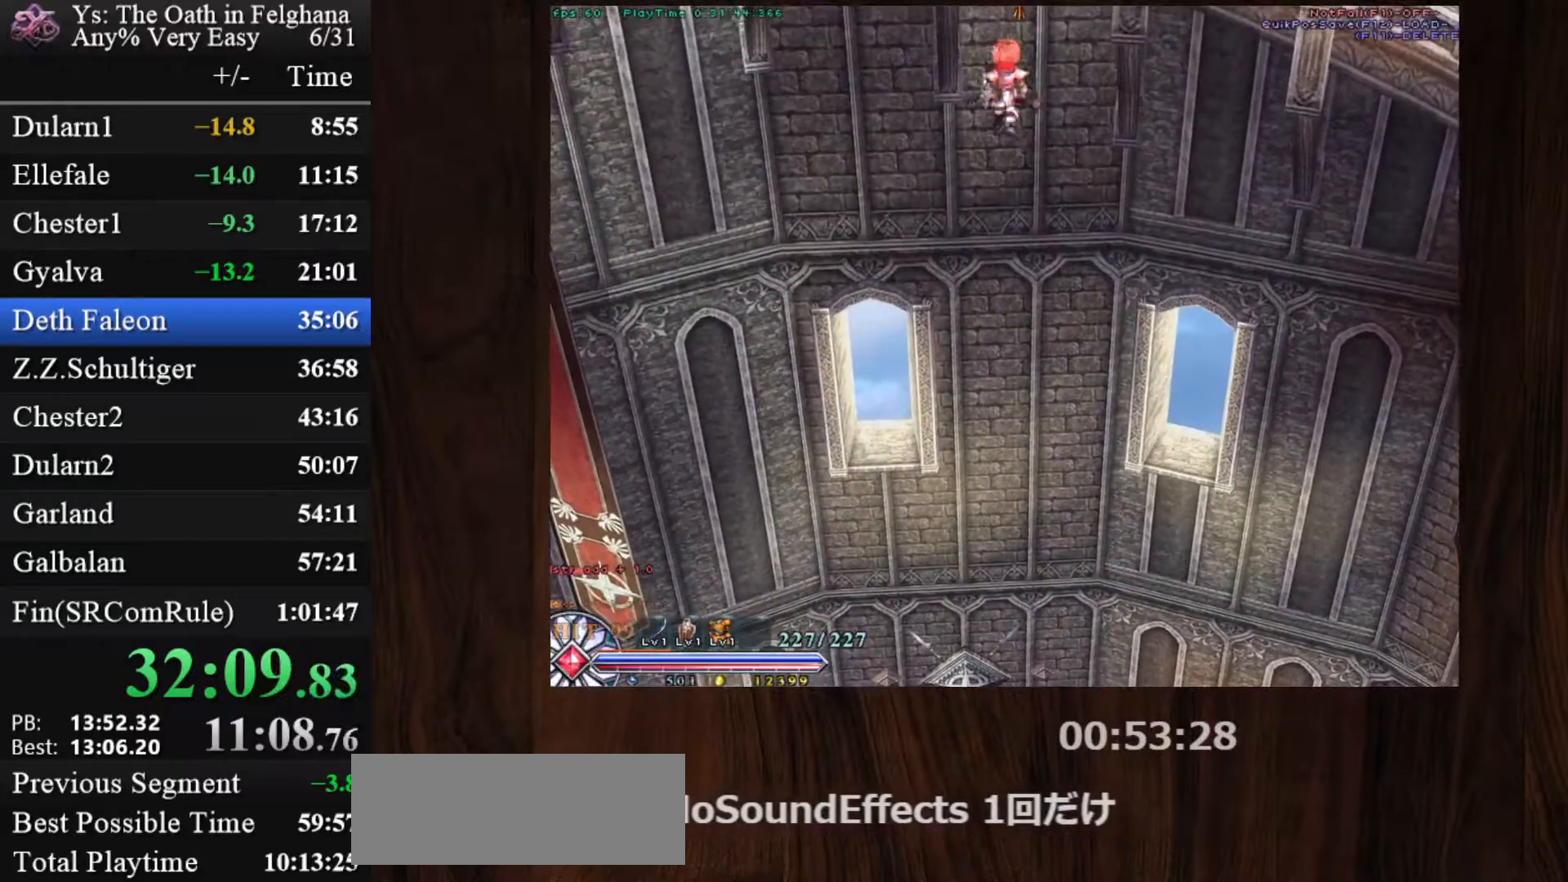
{"keys": [], "mouse": ["left"], "events": []}
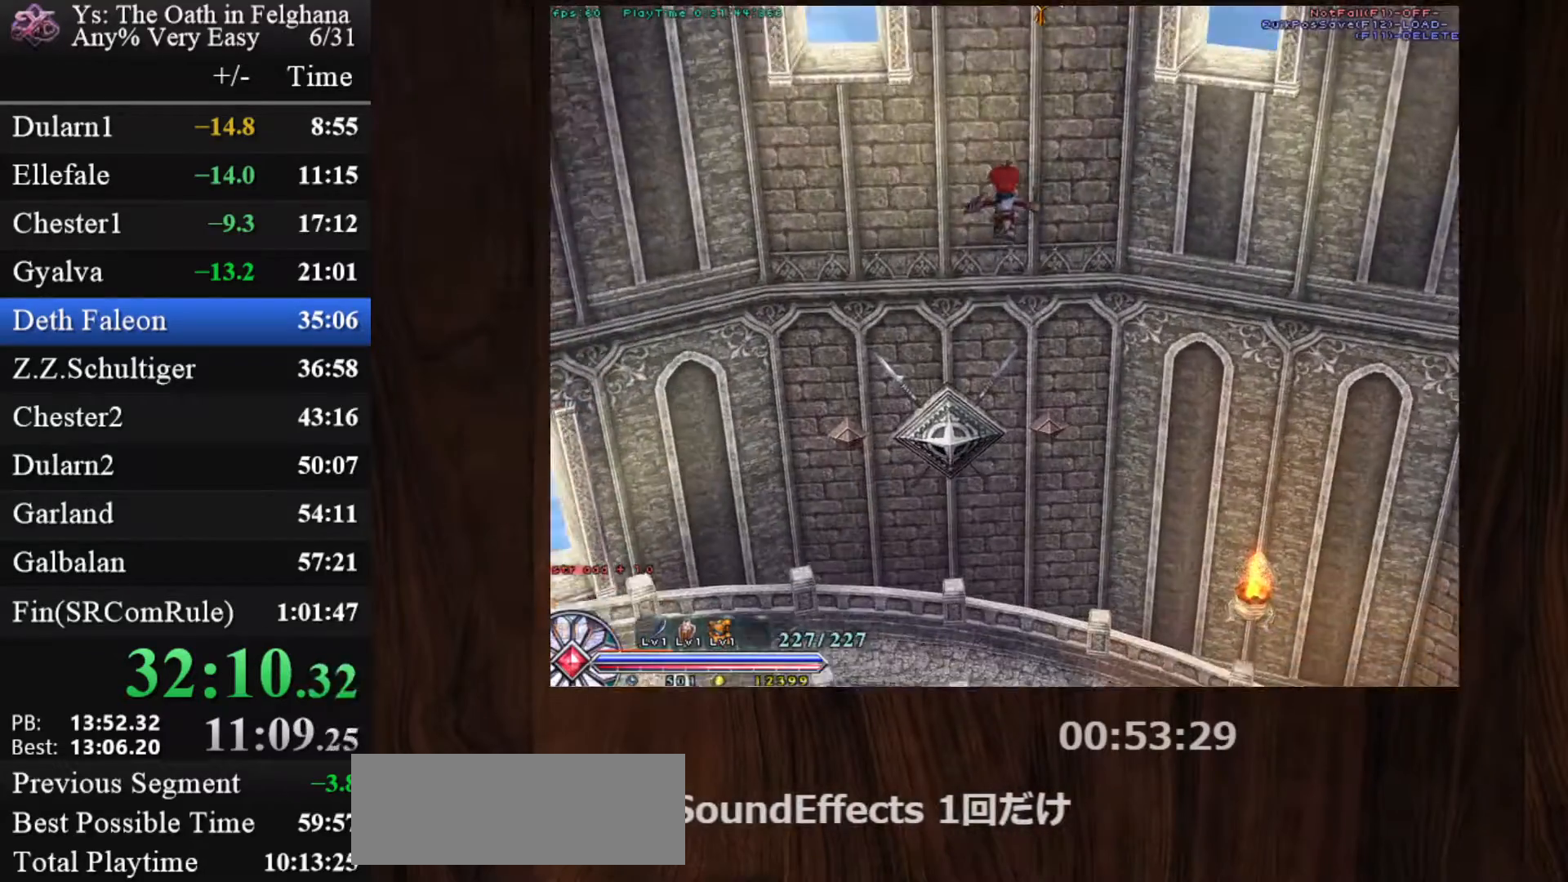
{"keys": ["x"], "mouse": ["left"], "events": [[483, "x", "down"]]}
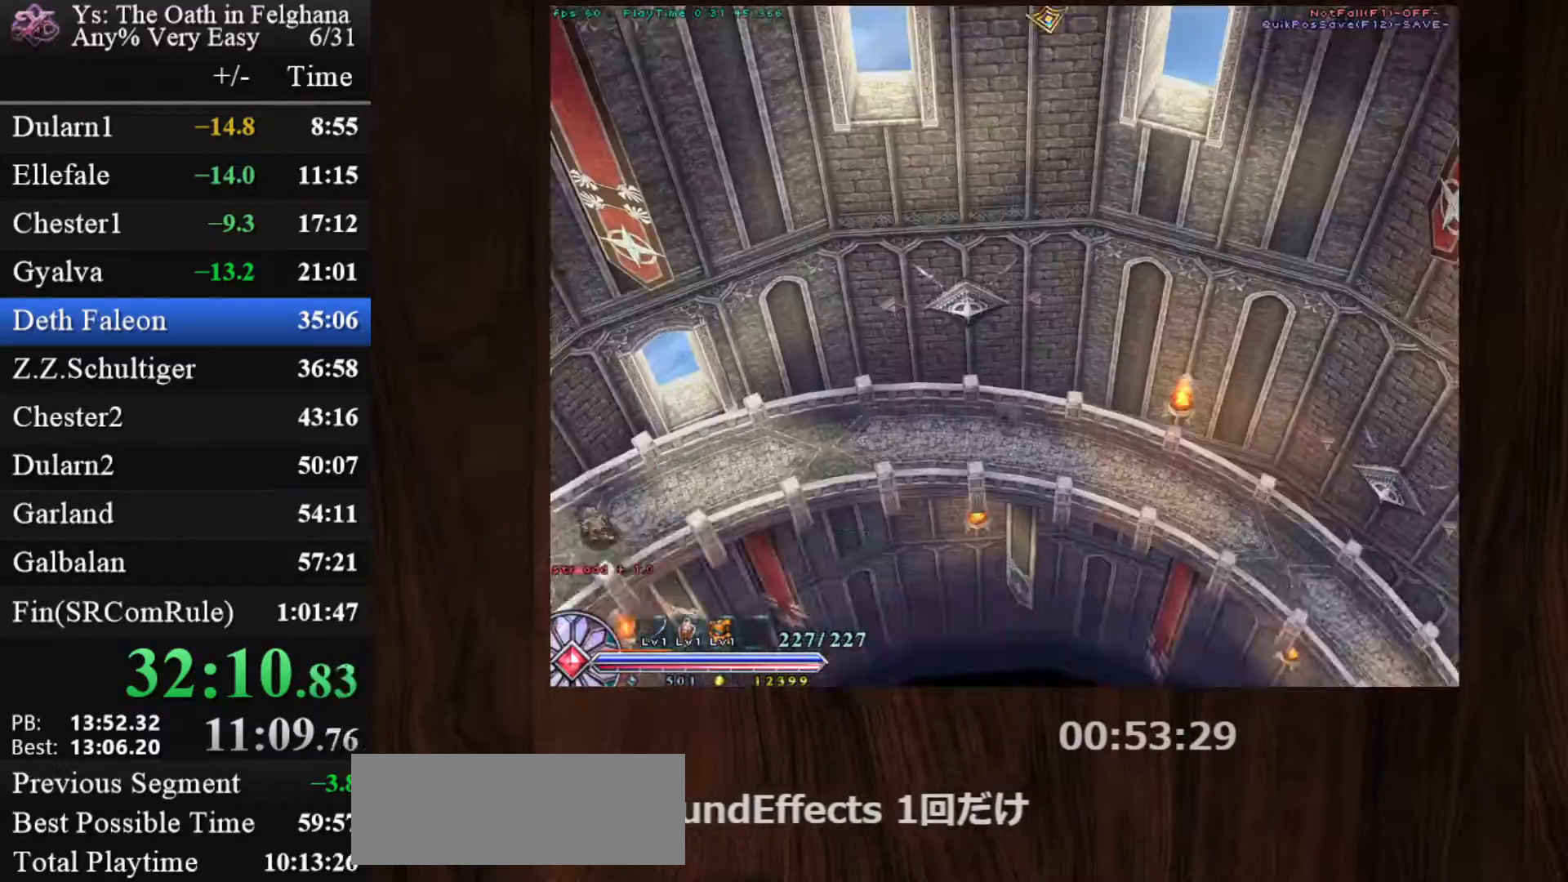
{"keys": [], "mouse": ["left"], "events": [[133, "x", "up"], [183, "x", "down"], [317, "x", "up"]]}
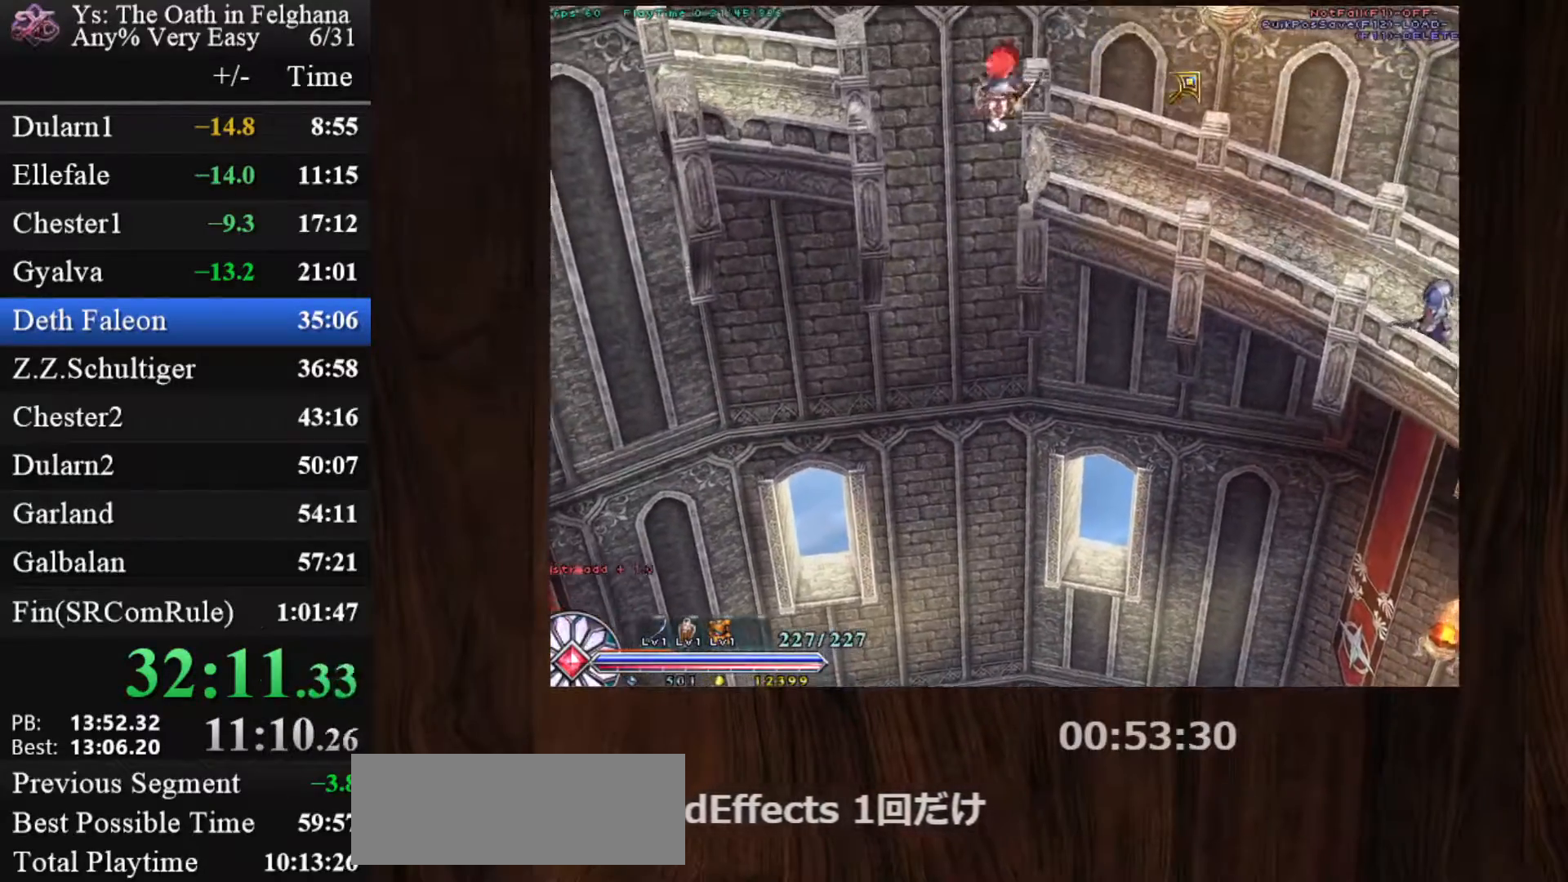
{"keys": [], "mouse": ["left"], "events": []}
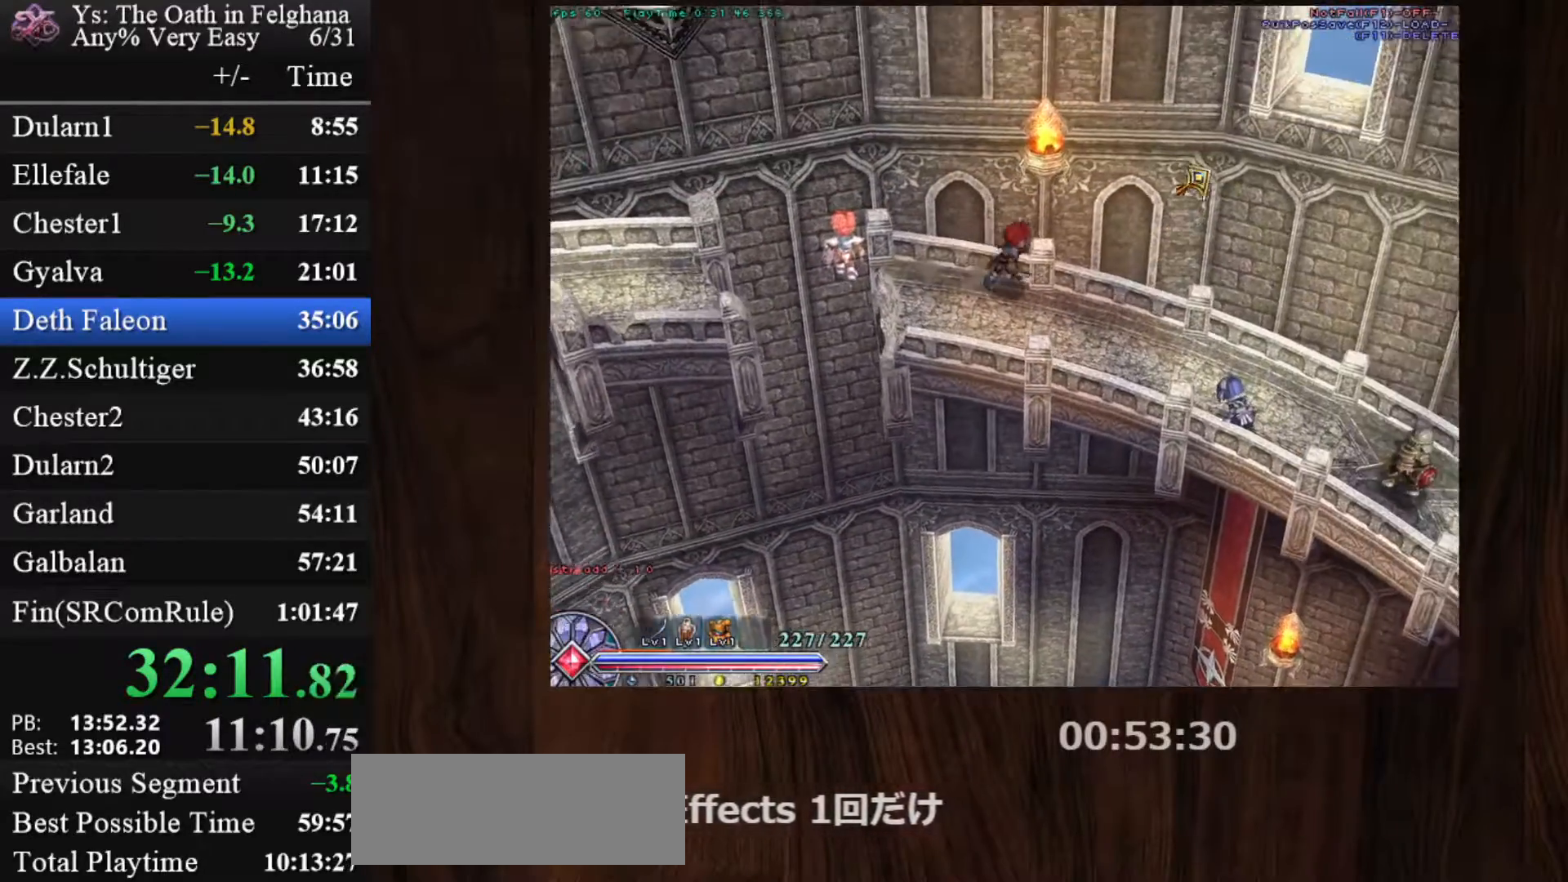
{"keys": ["x"], "mouse": ["left"], "events": [[133, "x", "down"], [267, "x", "up"], [383, "x", "down"]]}
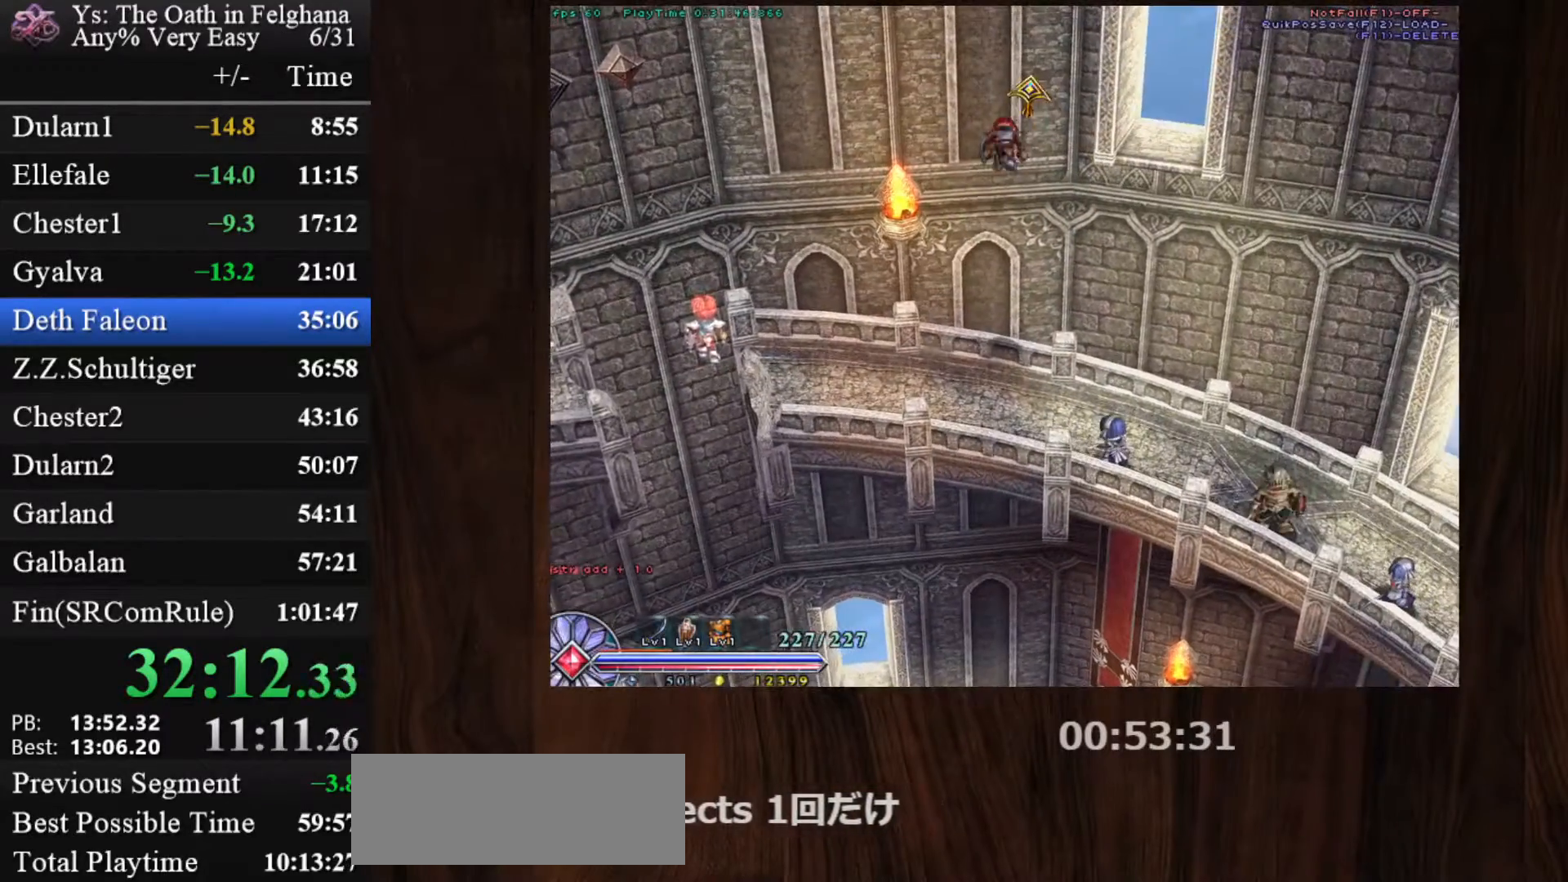
{"keys": [], "mouse": ["left"], "events": [[50, "x", "up"]]}
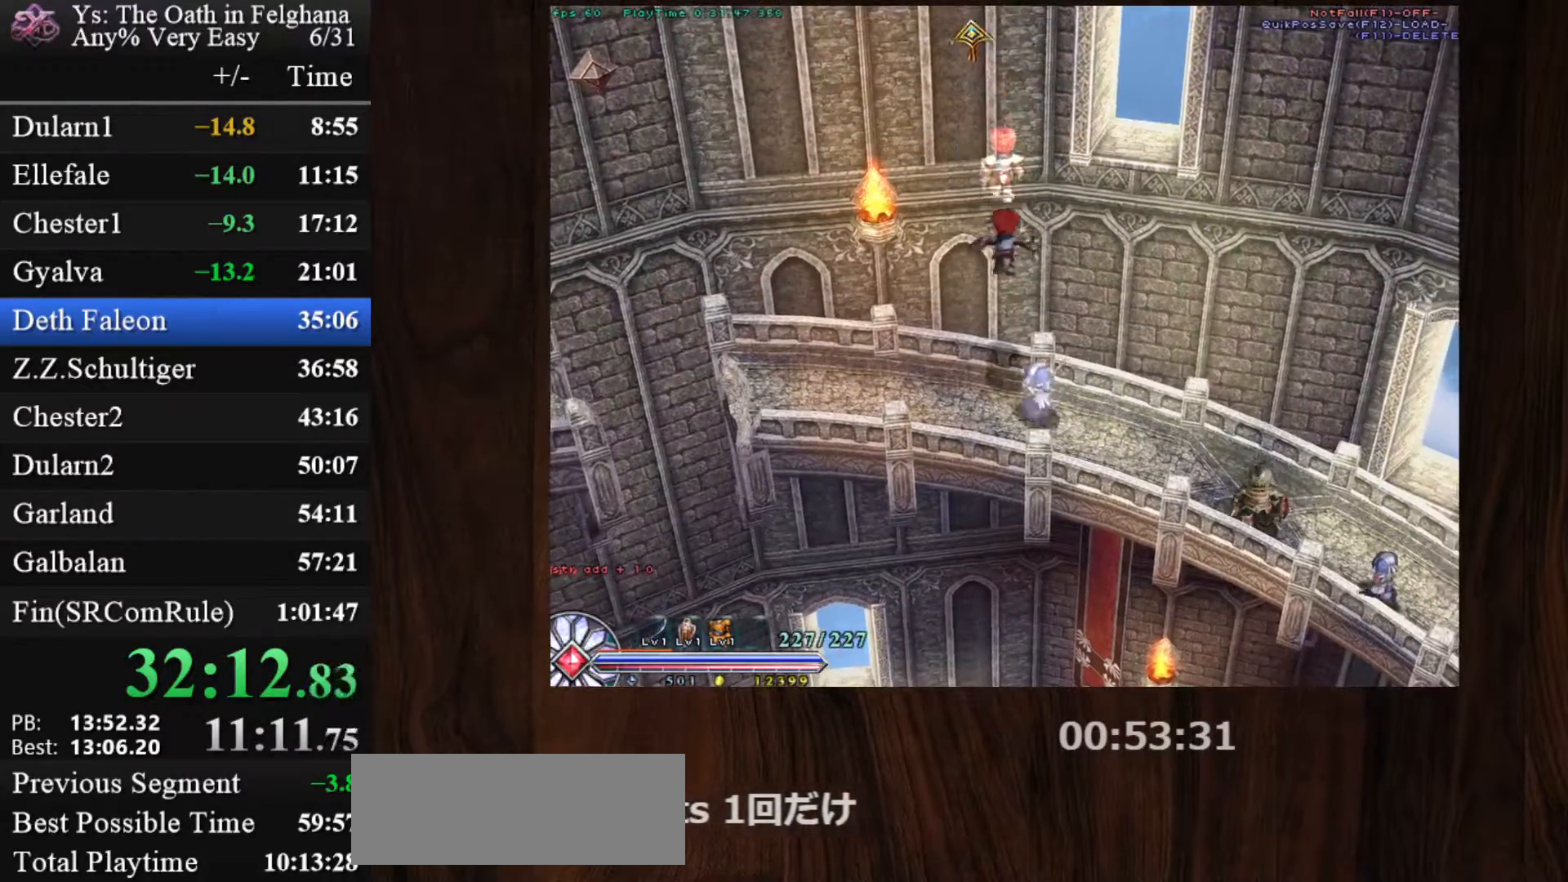
{"keys": ["x"], "mouse": ["left"], "events": [[250, "x", "down"], [400, "x", "up"], [433, "x", "down"]]}
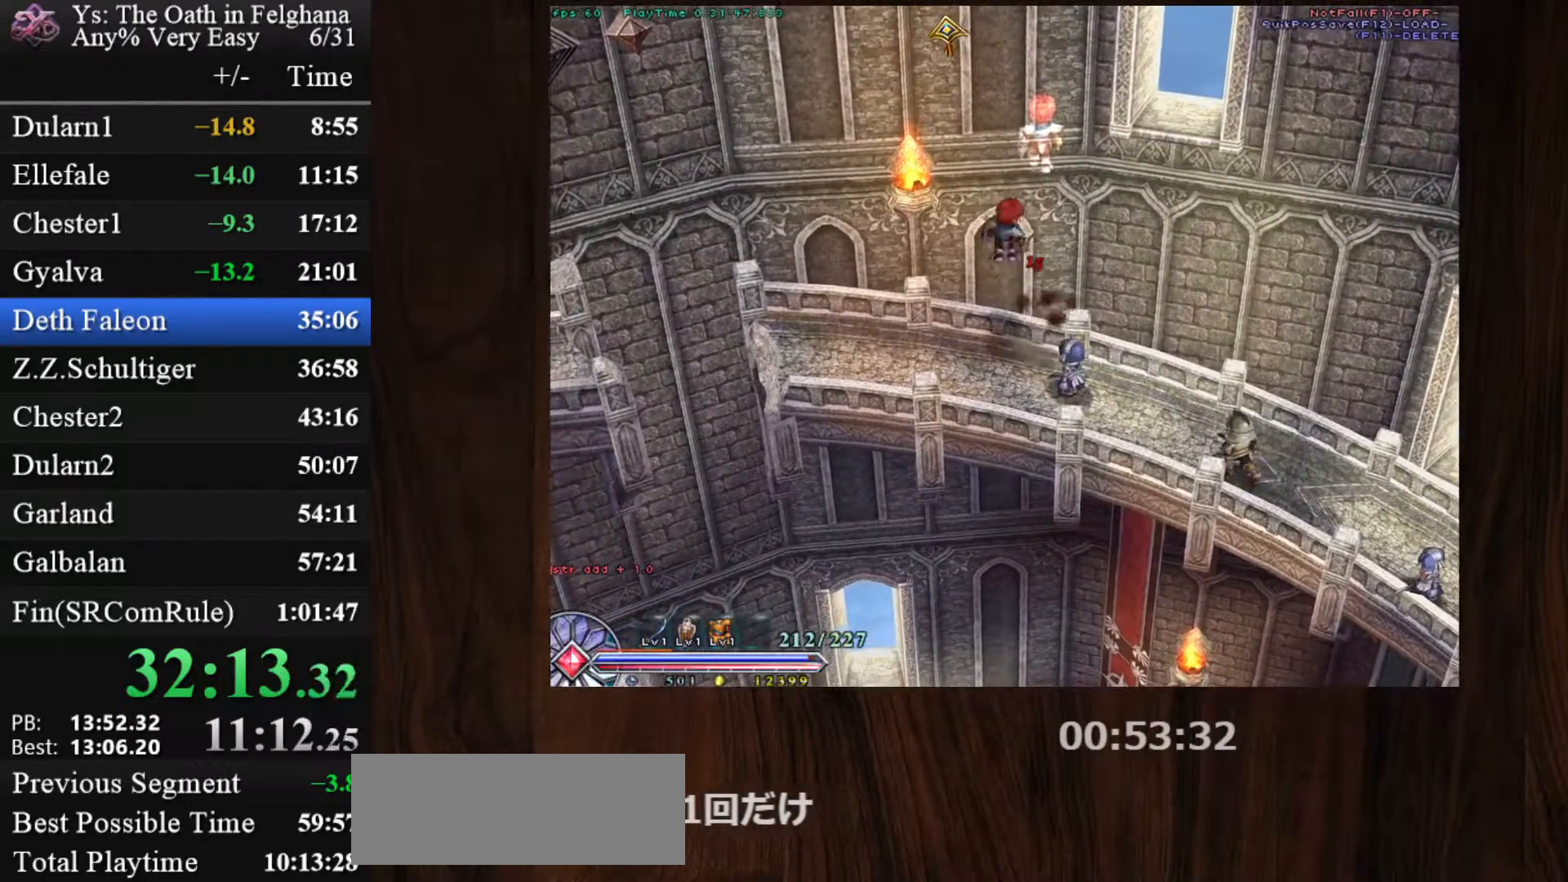
{"keys": ["x"], "mouse": ["left"], "events": [[83, "x", "up"], [450, "x", "down"]]}
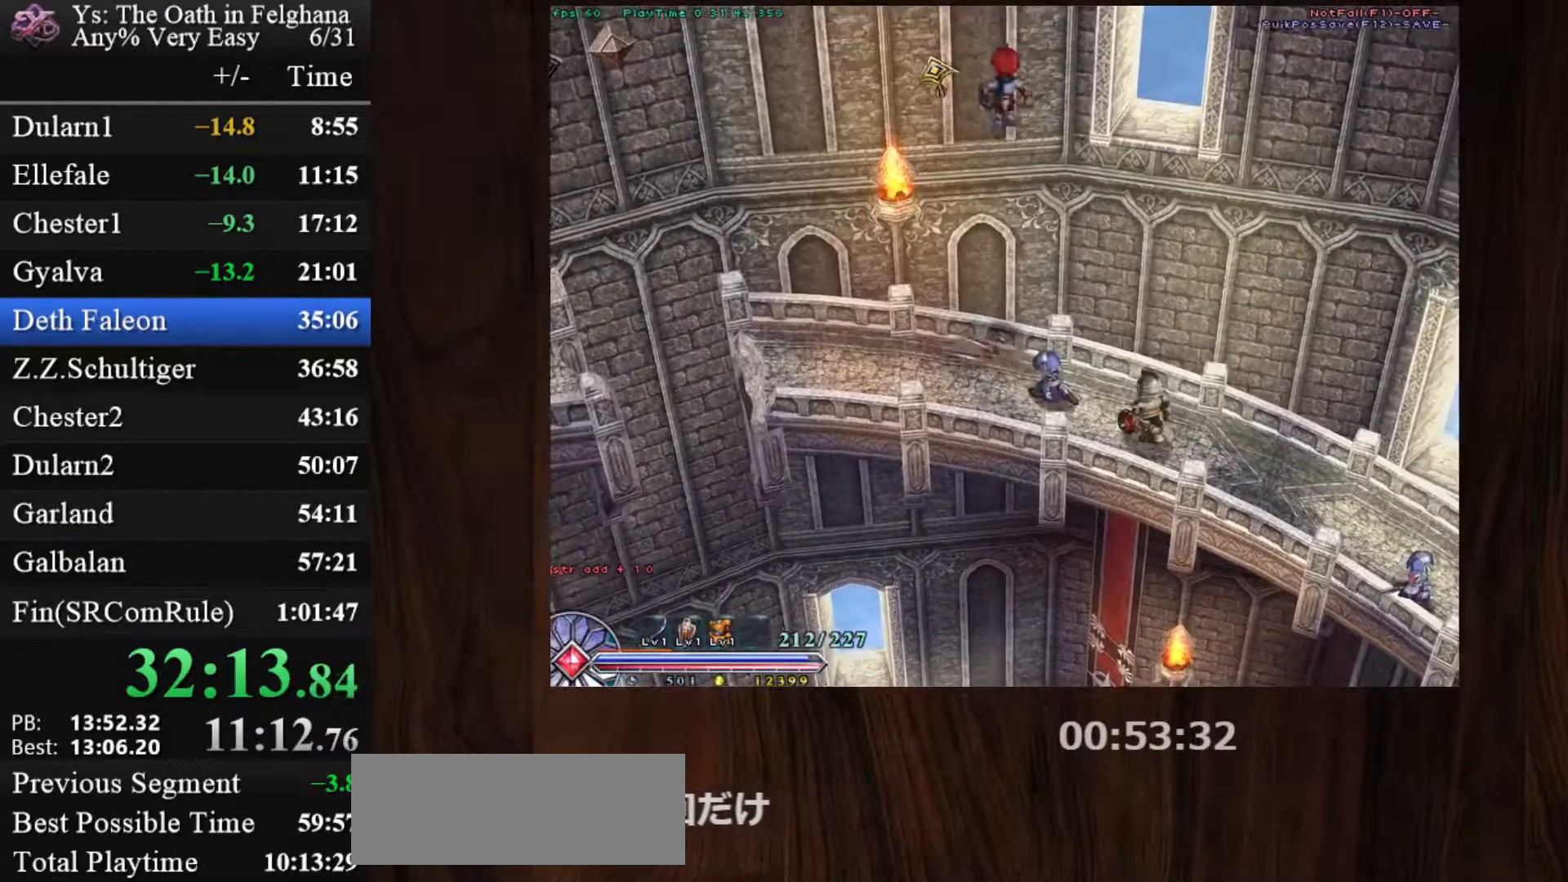
{"keys": [], "mouse": ["left"], "events": [[100, "x", "up"], [133, "x", "down"], [333, "x", "up"]]}
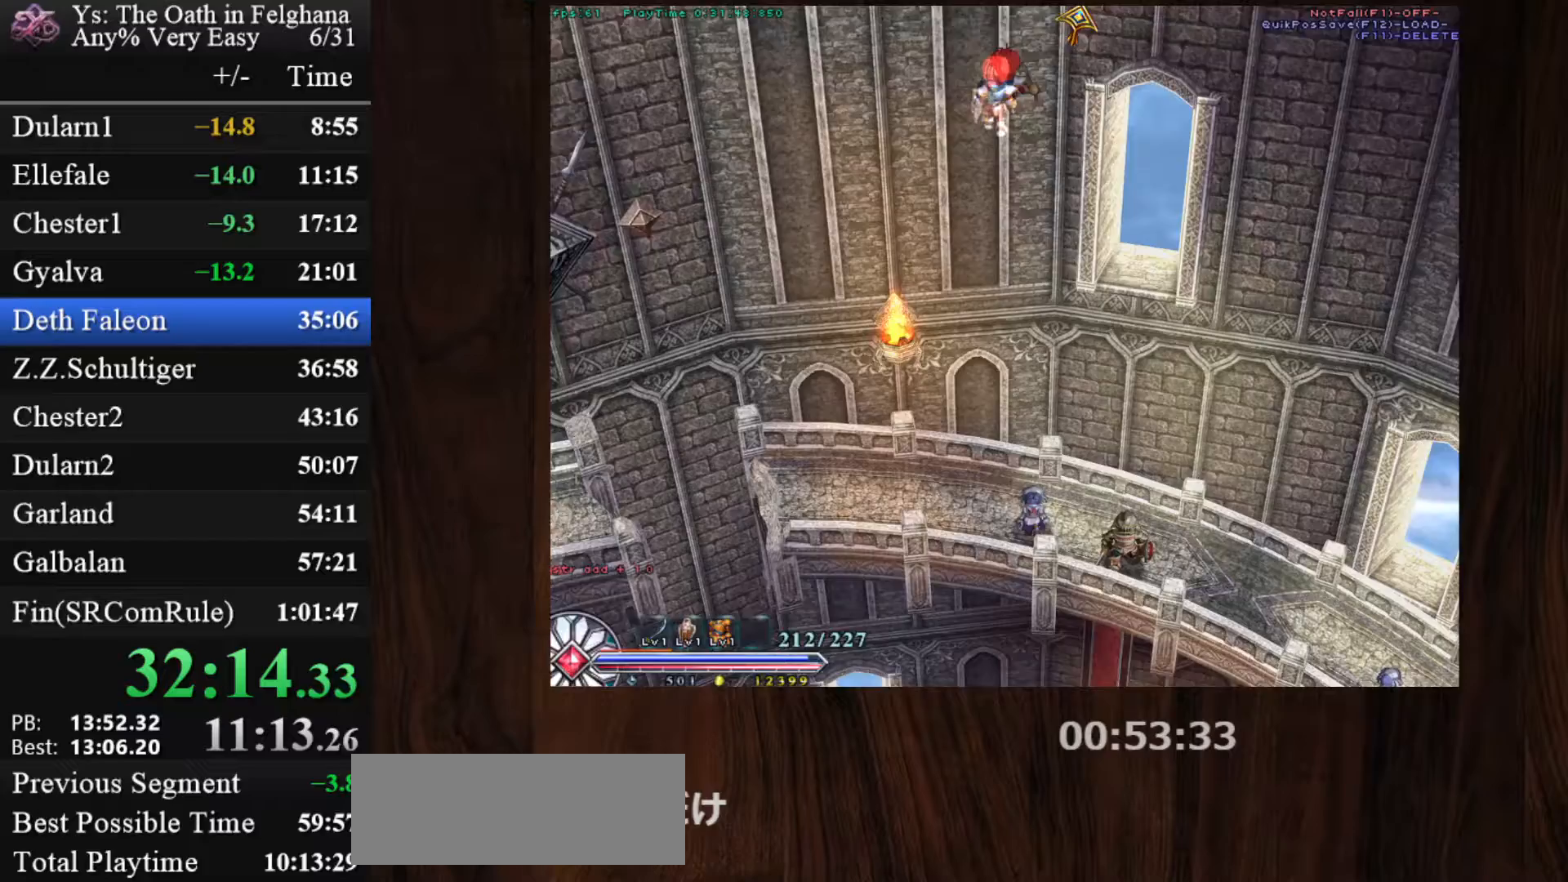
{"keys": [], "mouse": ["left"], "events": []}
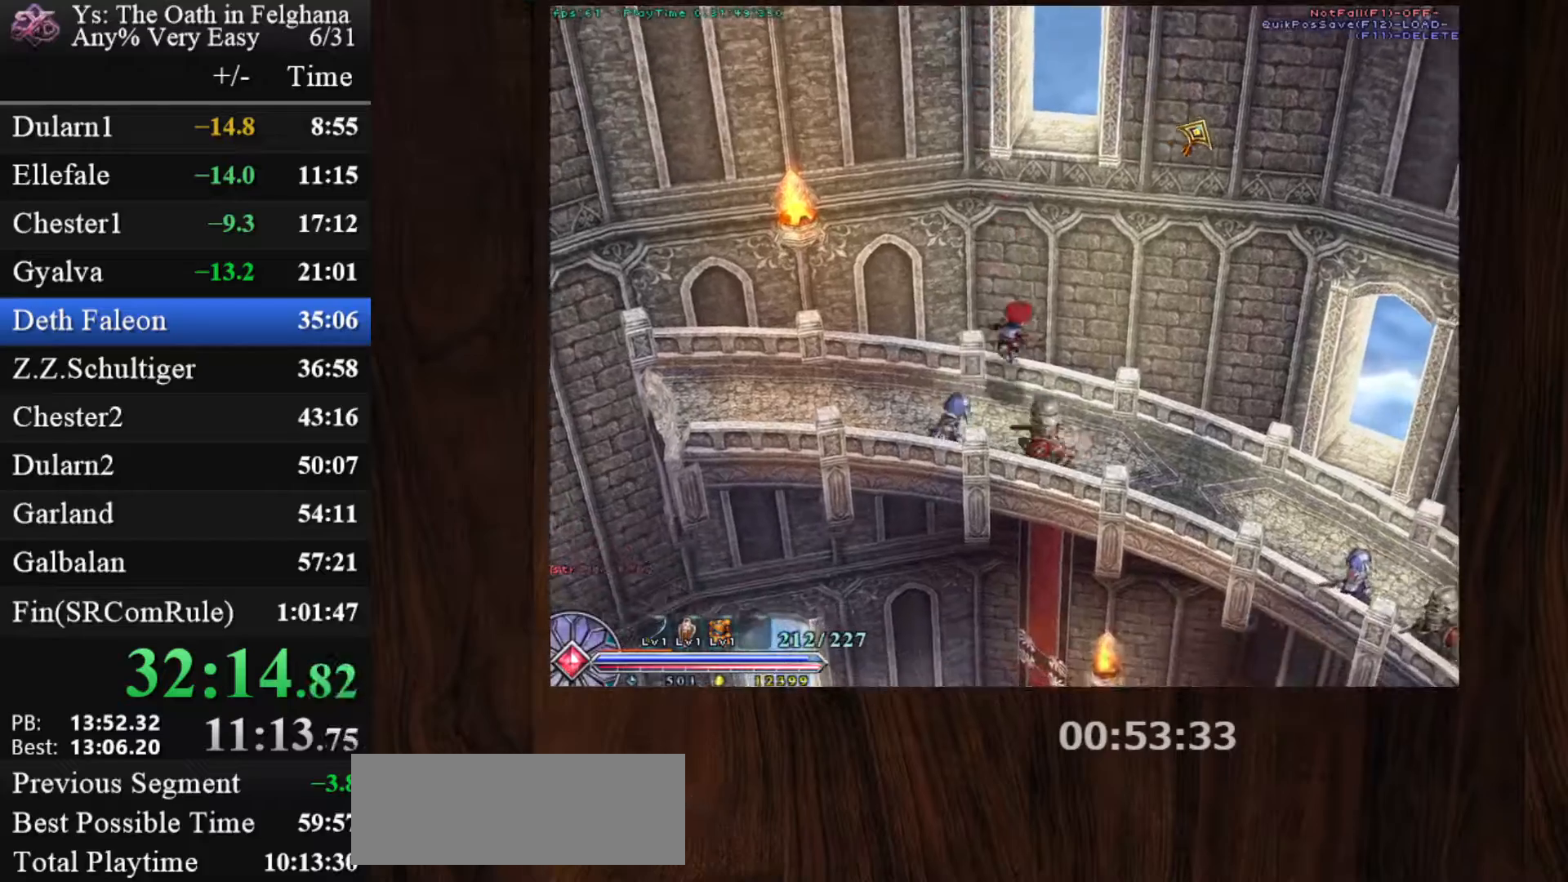
{"keys": [], "mouse": ["left"], "events": [[117, "x", "down"], [267, "x", "up"], [317, "x", "down"], [450, "x", "up"]]}
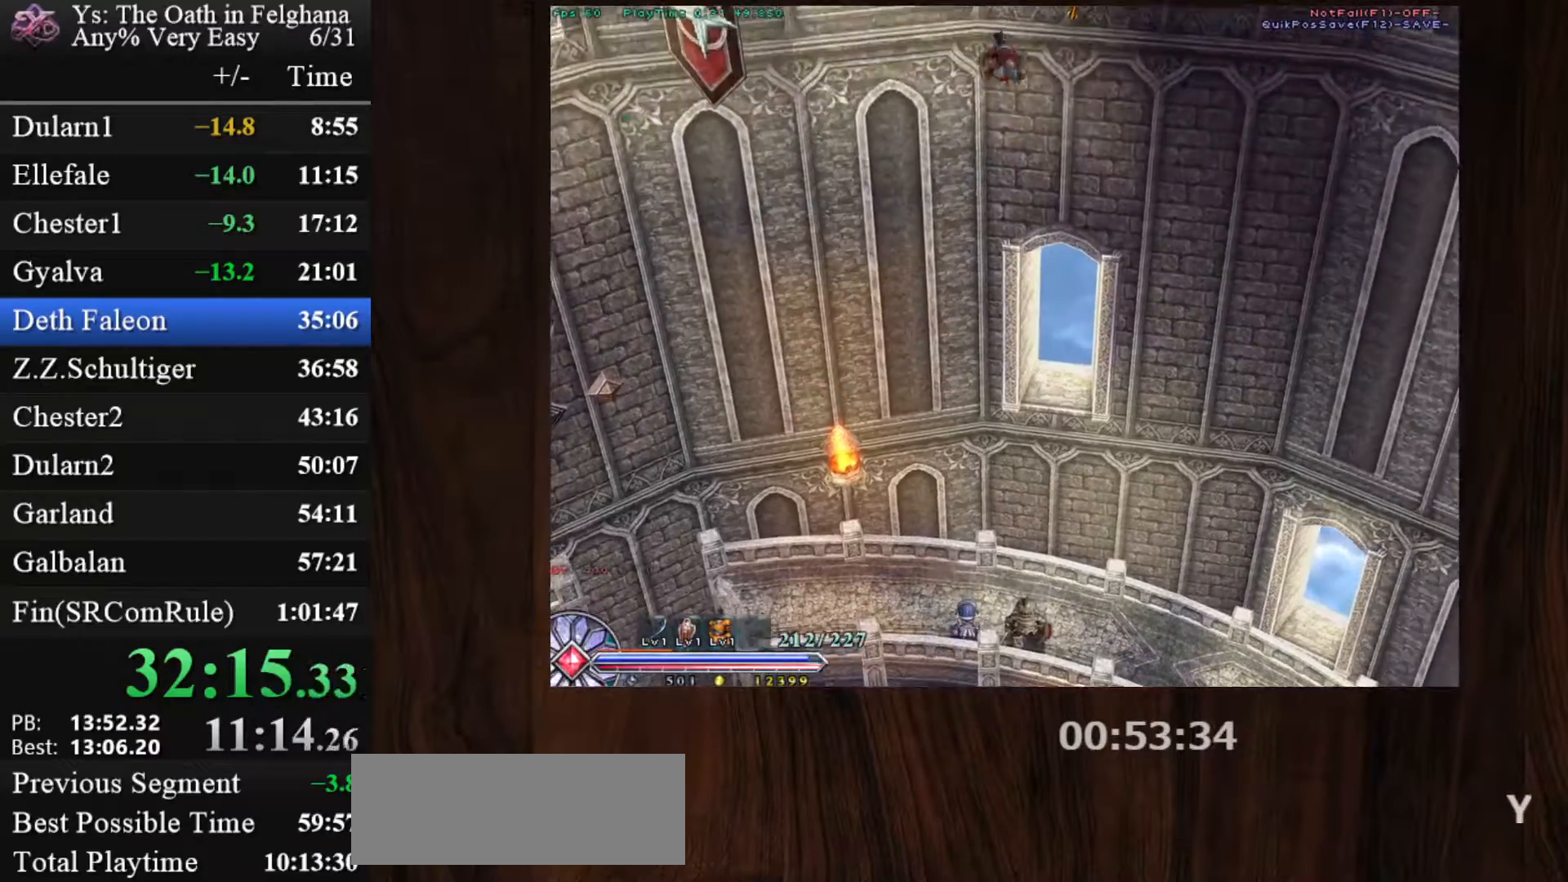
{"keys": [], "mouse": ["left"], "events": []}
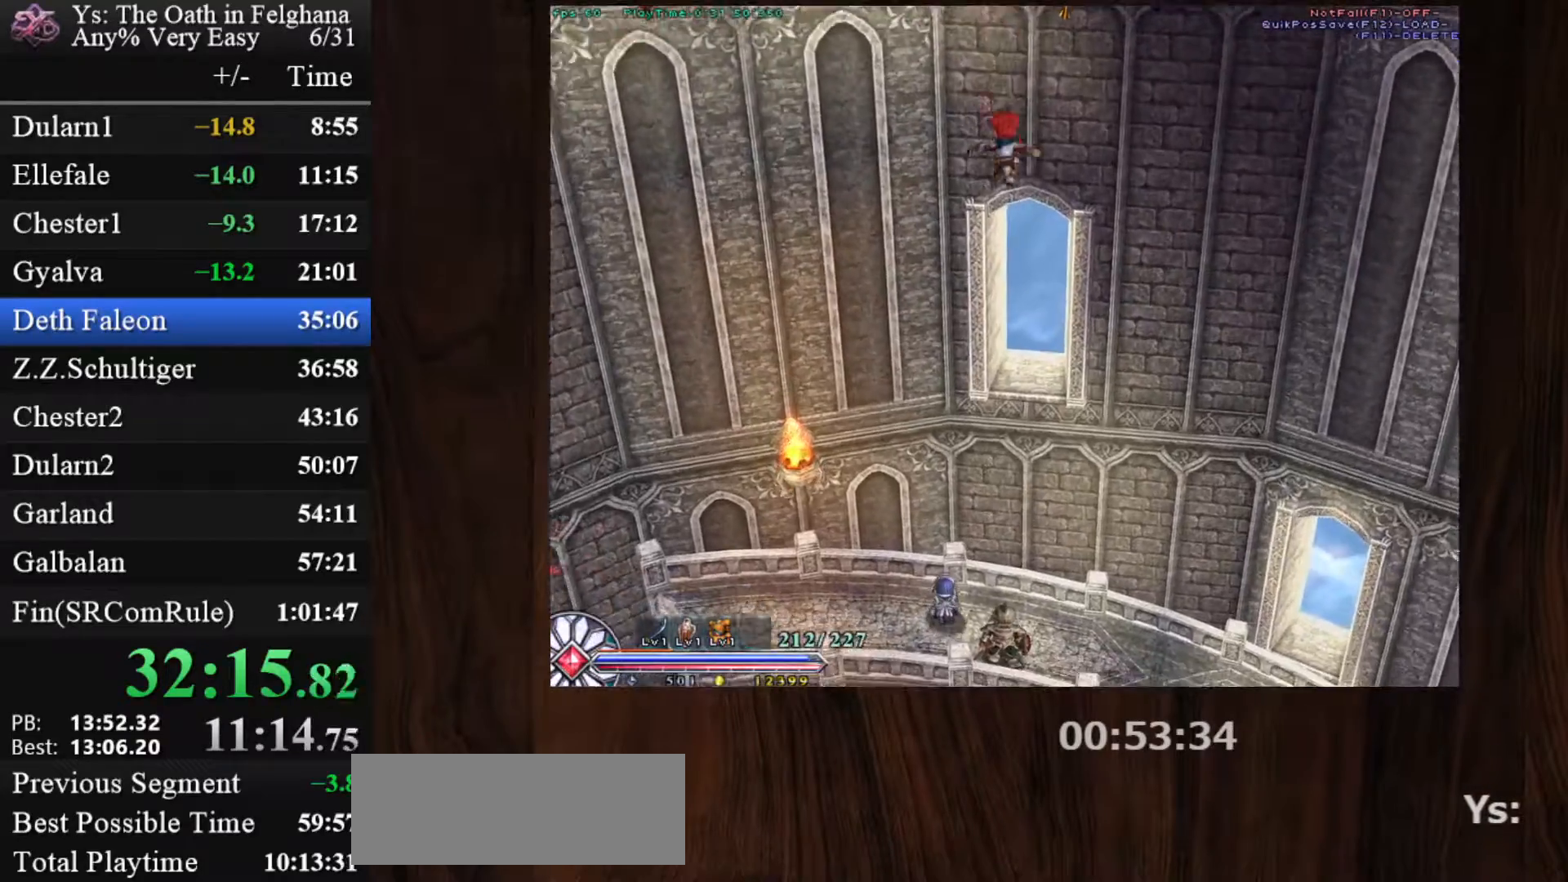
{"keys": ["x"], "mouse": ["left"], "events": [[483, "x", "down"]]}
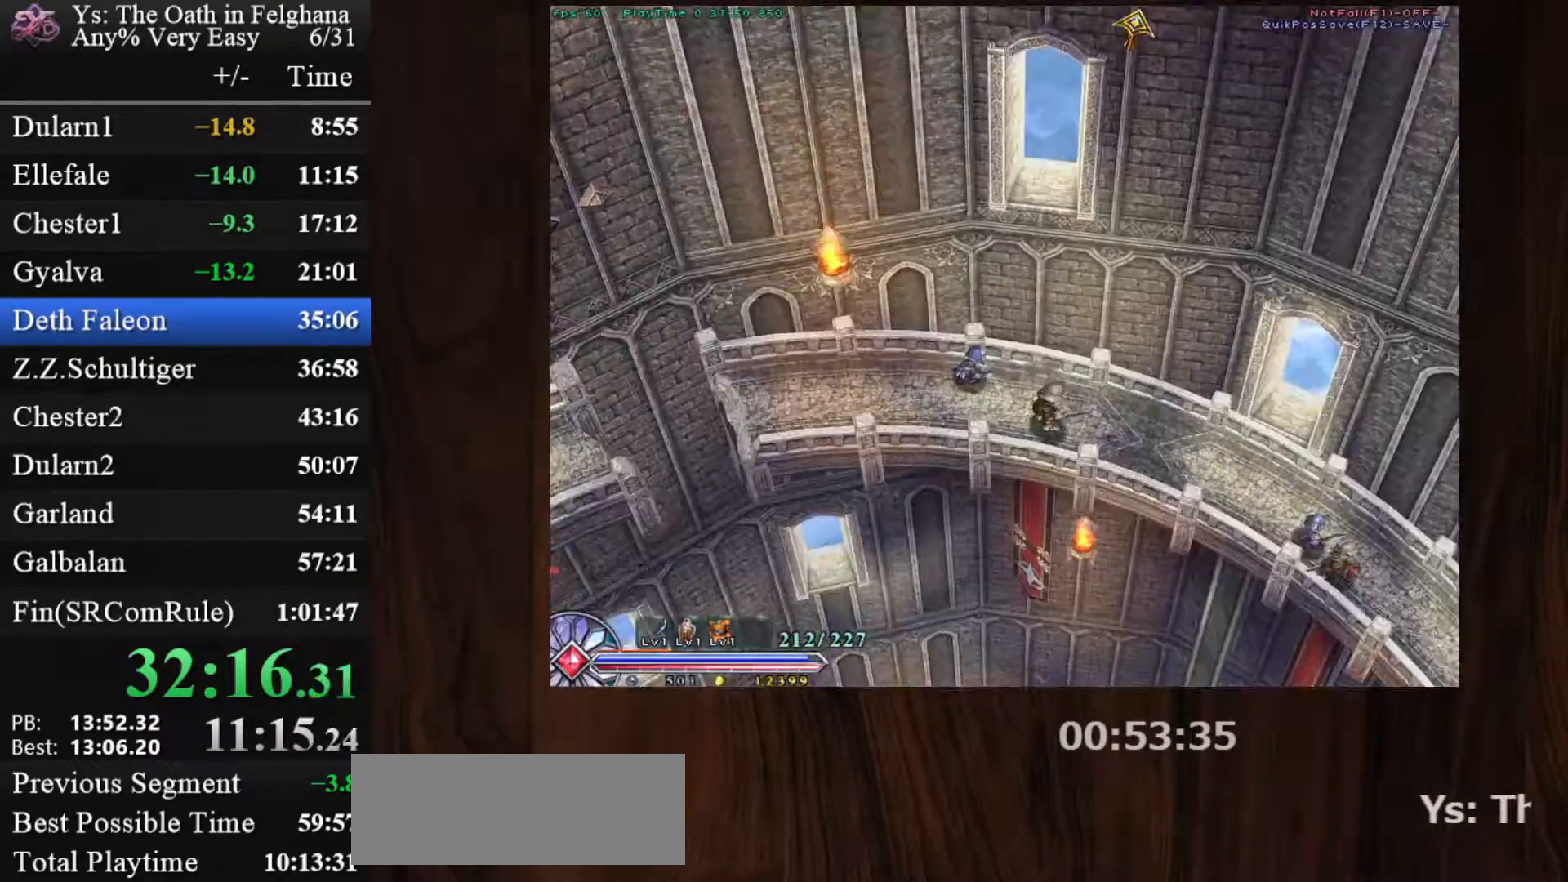
{"keys": [], "mouse": ["left"], "events": [[117, "x", "up"], [167, "x", "down"], [317, "x", "up"]]}
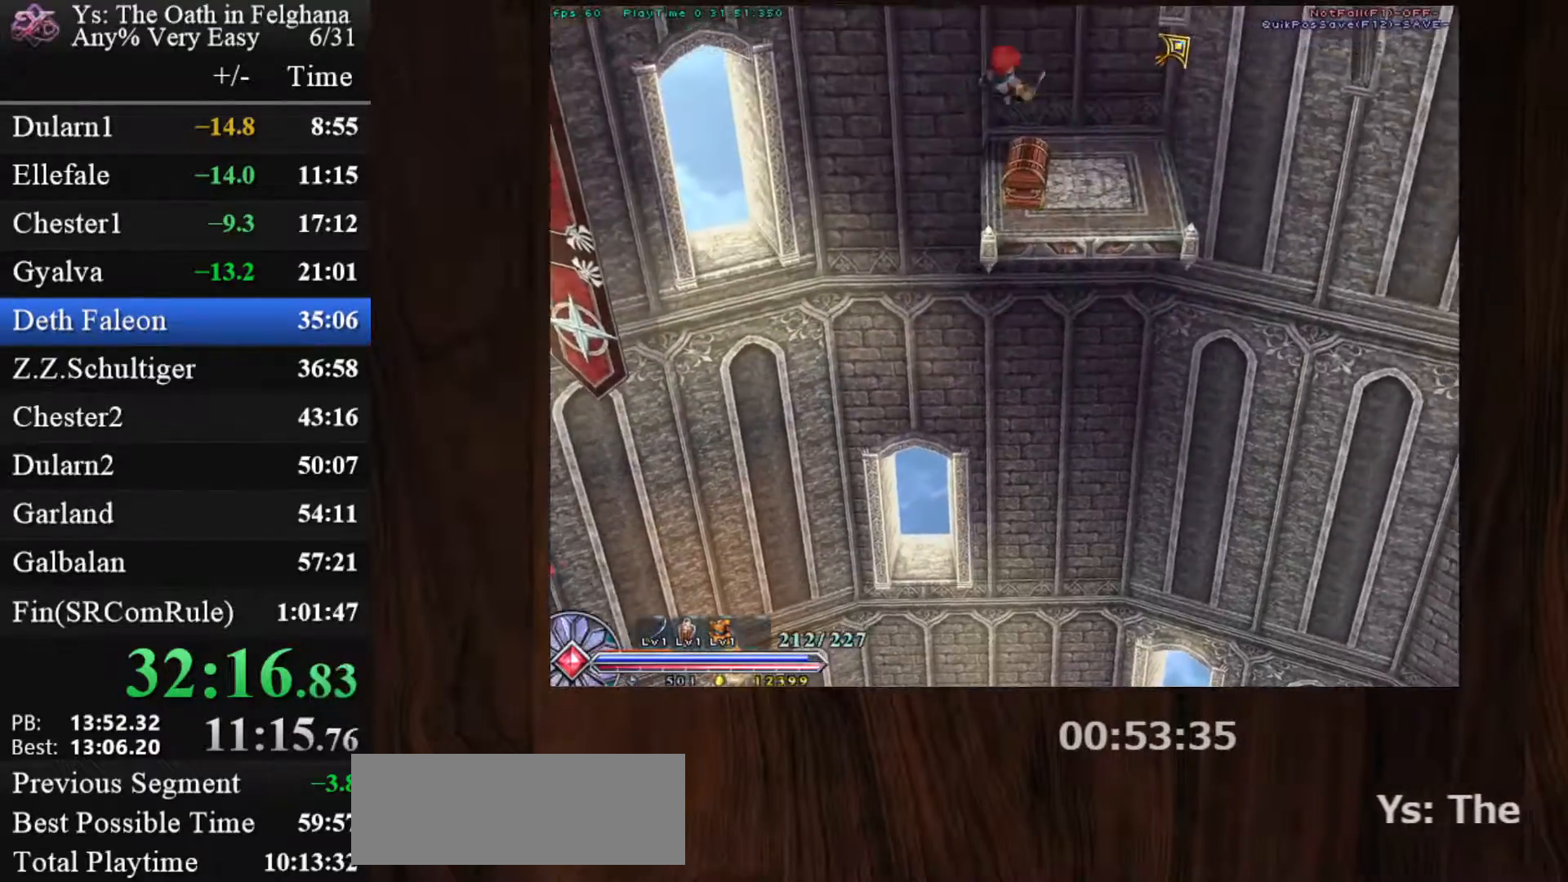
{"keys": [], "mouse": [], "events": [[233, "mouse_left", "up"]]}
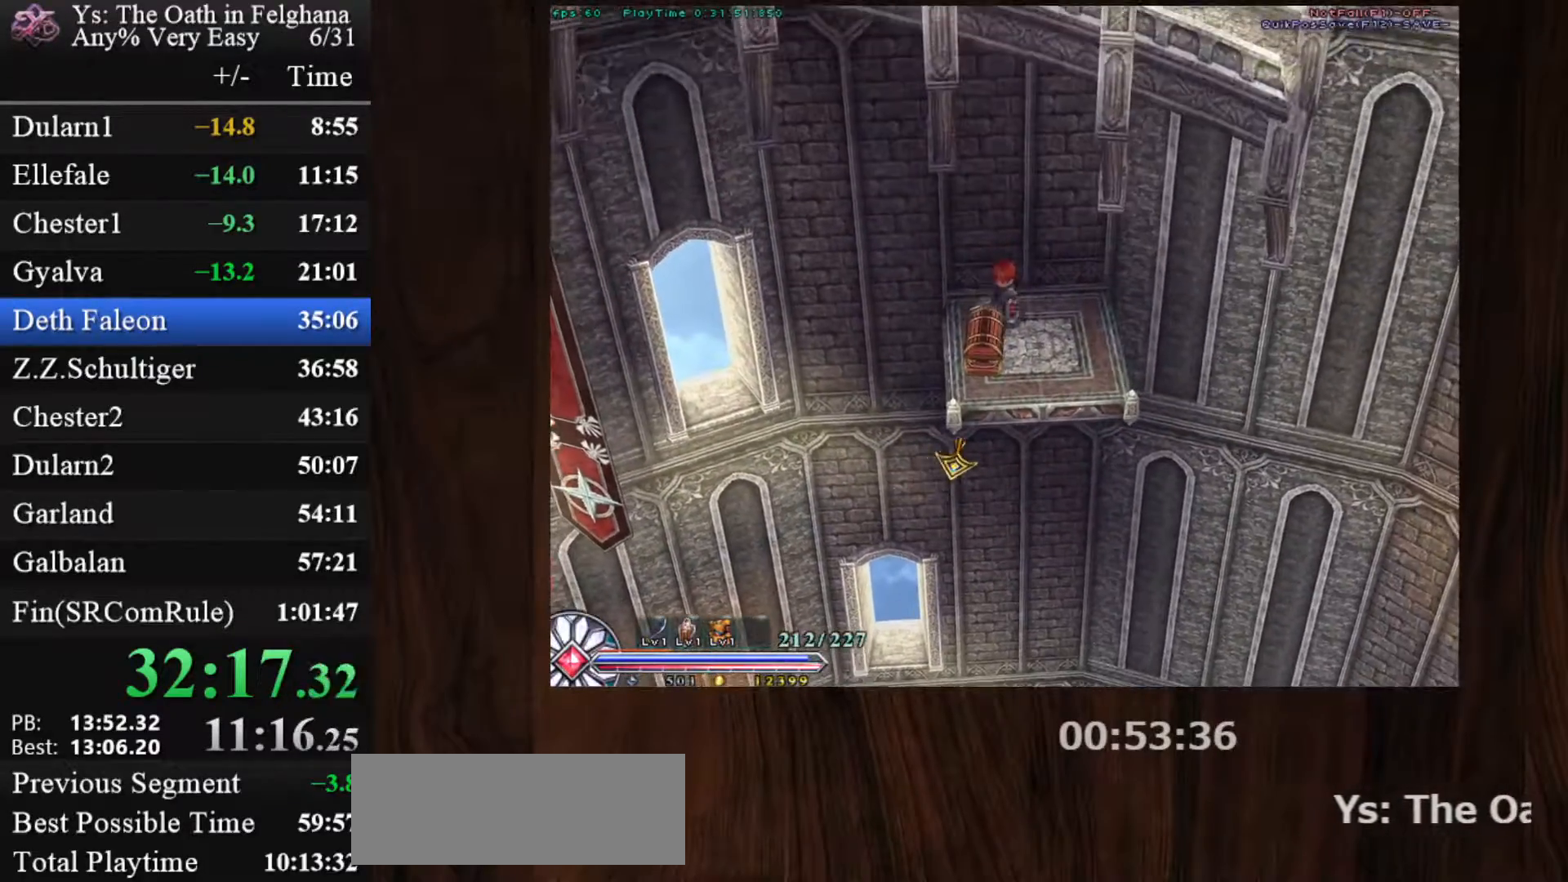
{"keys": [], "mouse": ["left"], "events": [[250, "mouse_left", "down"]]}
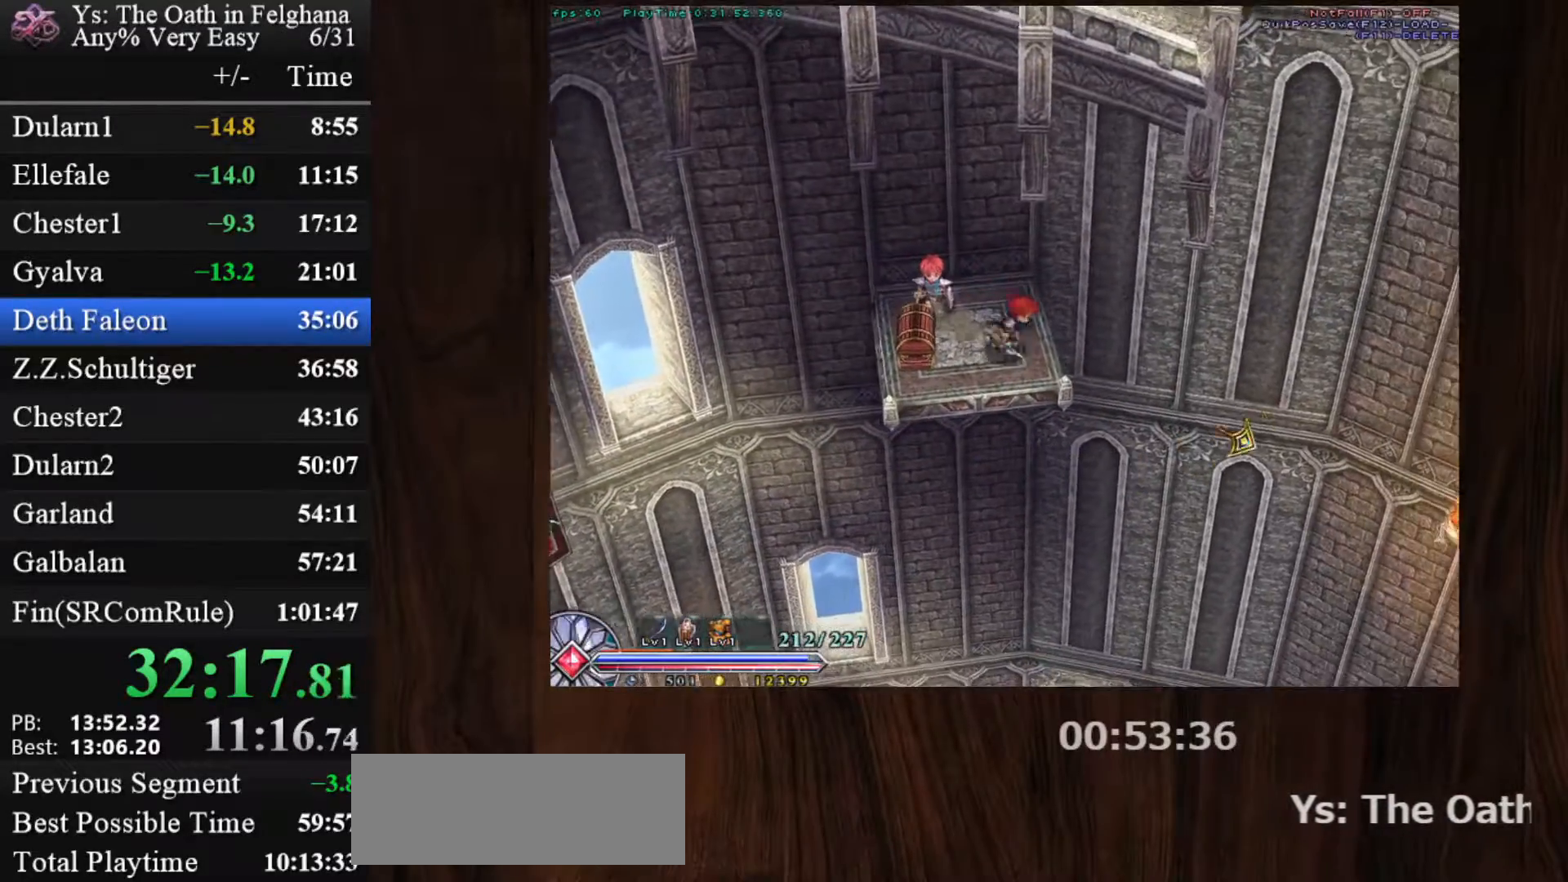
{"keys": ["x"], "mouse": ["left"], "events": [[33, "x", "down"], [167, "x", "up"], [500, "x", "down"]]}
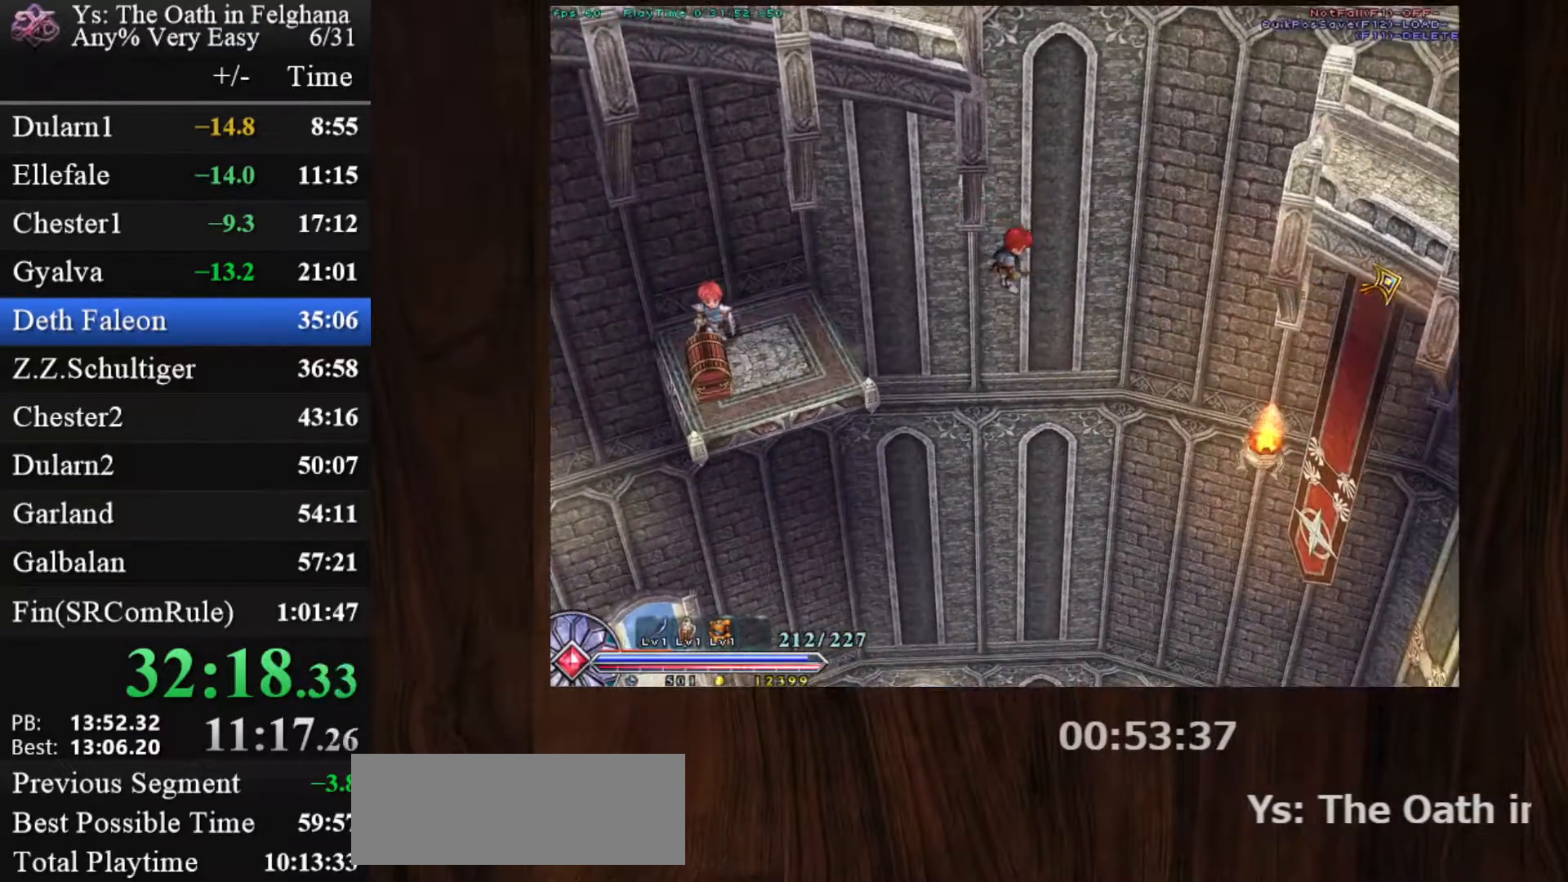
{"keys": [], "mouse": [], "events": [[33, "z", "down"], [133, "x", "up"], [183, "z", "up"], [233, "mouse_left", "up"], [233, "z", "down"], [317, "z", "up"], [367, "z", "down"], [467, "z", "up"]]}
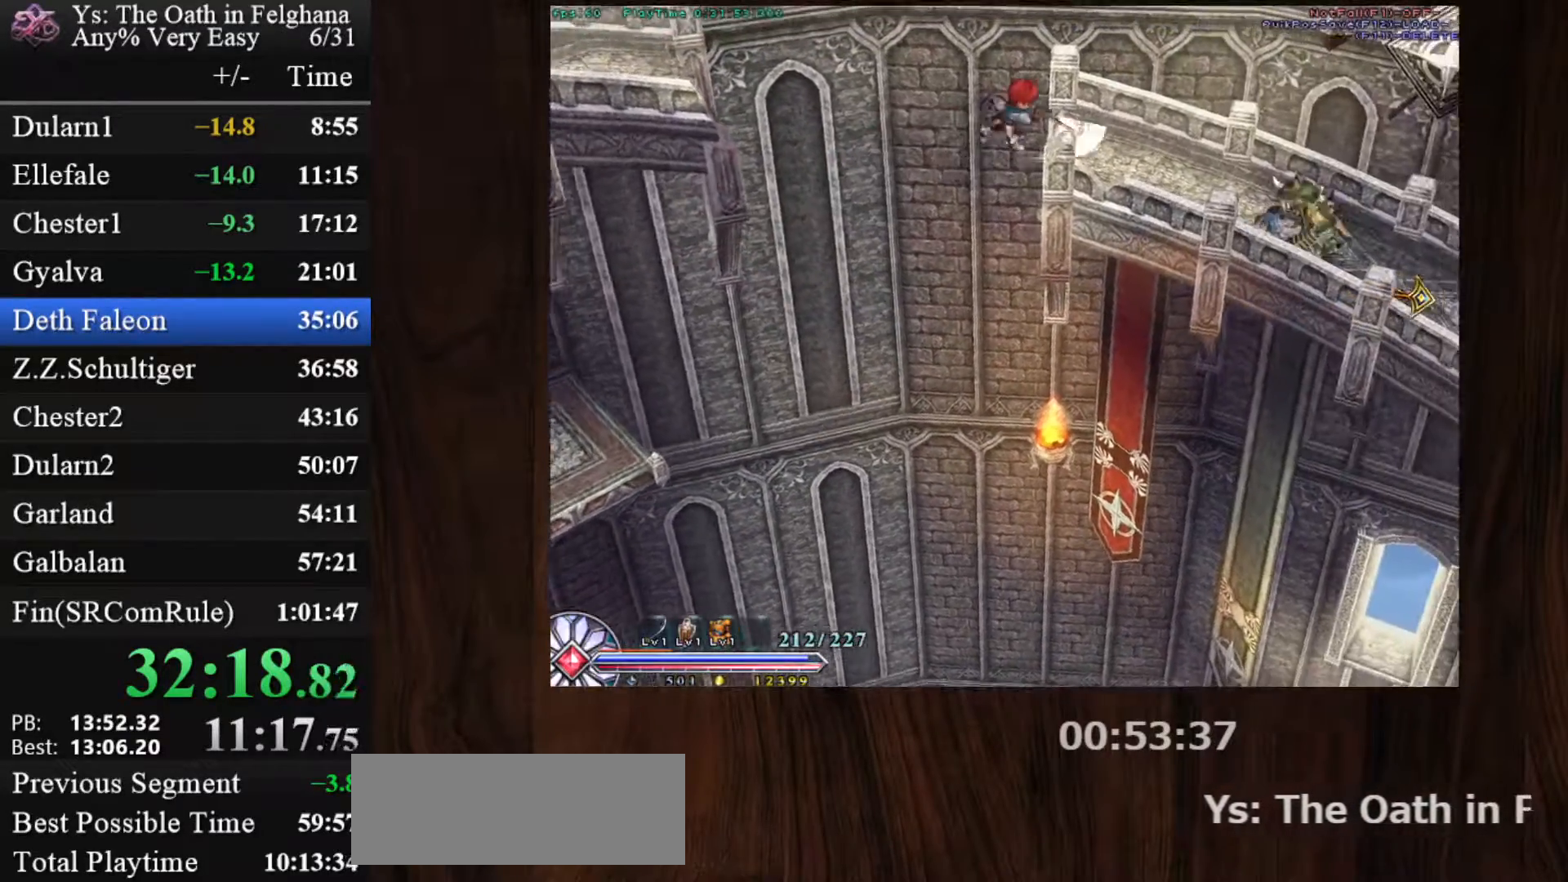
{"keys": [], "mouse": ["left"], "events": [[17, "mouse_left", "down"], [17, "z", "down"], [150, "z", "up"], [200, "z", "down"], [333, "z", "up"]]}
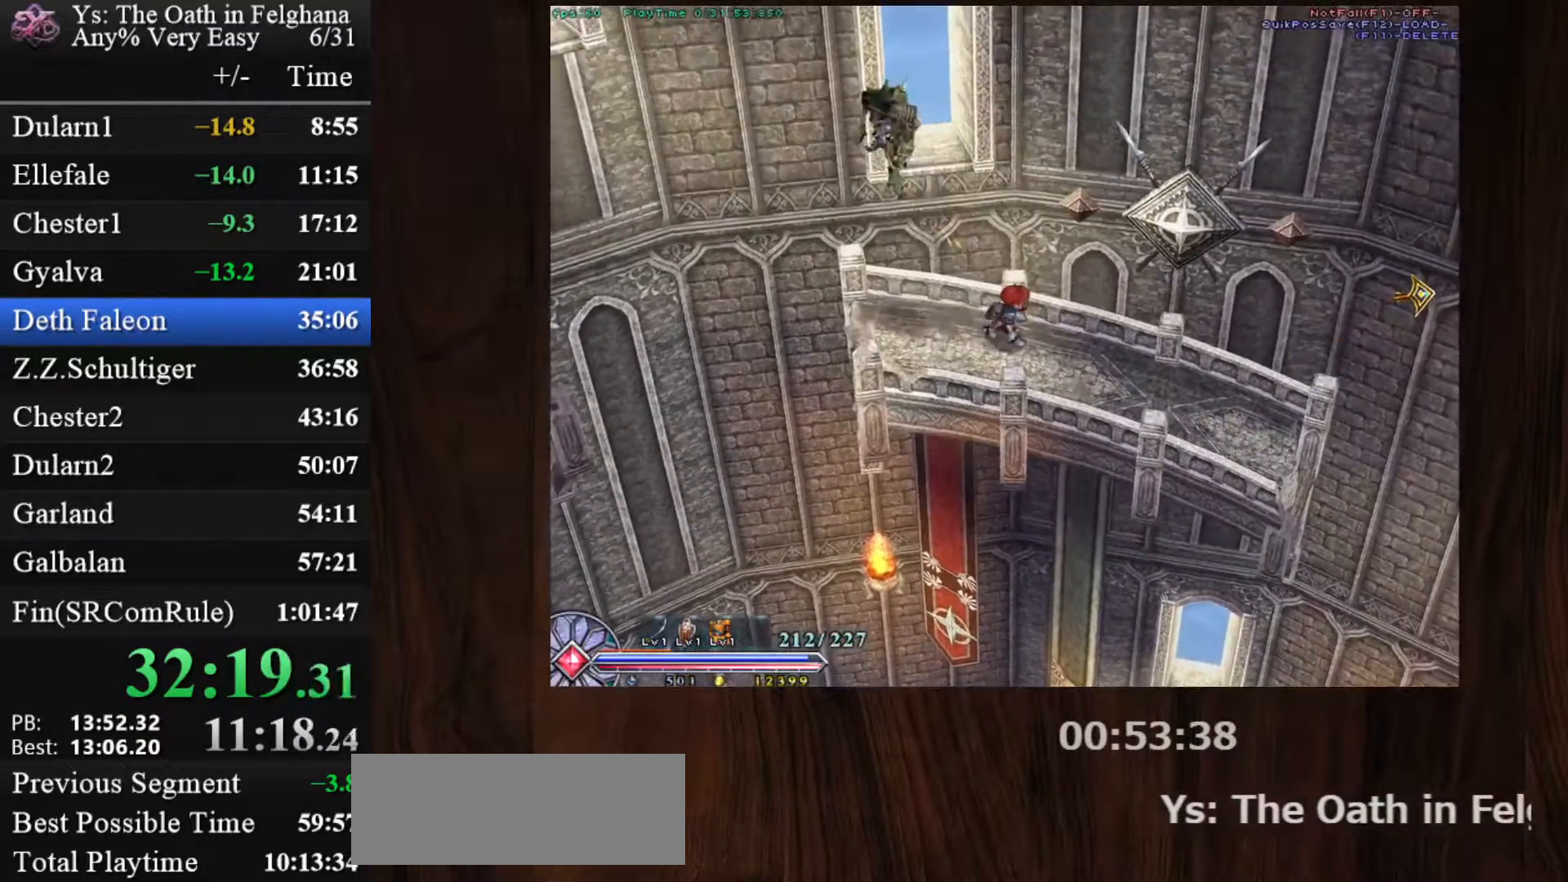
{"keys": [], "mouse": [], "events": [[400, "mouse_left", "up"]]}
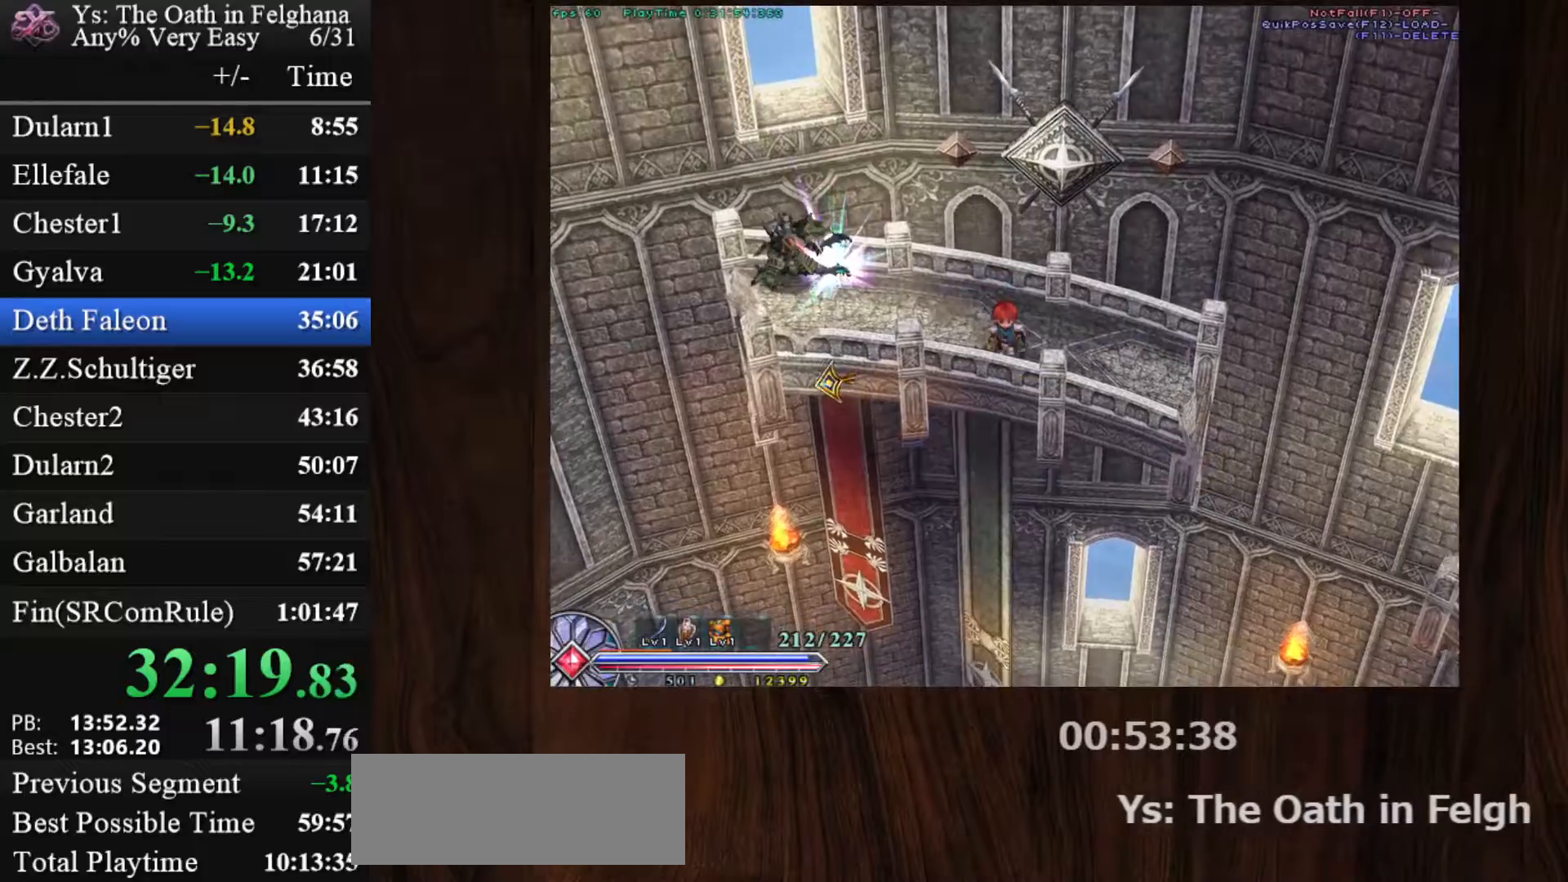
{"keys": ["x"], "mouse": ["left"], "events": [[33, "mouse_left", "down"], [467, "x", "down"]]}
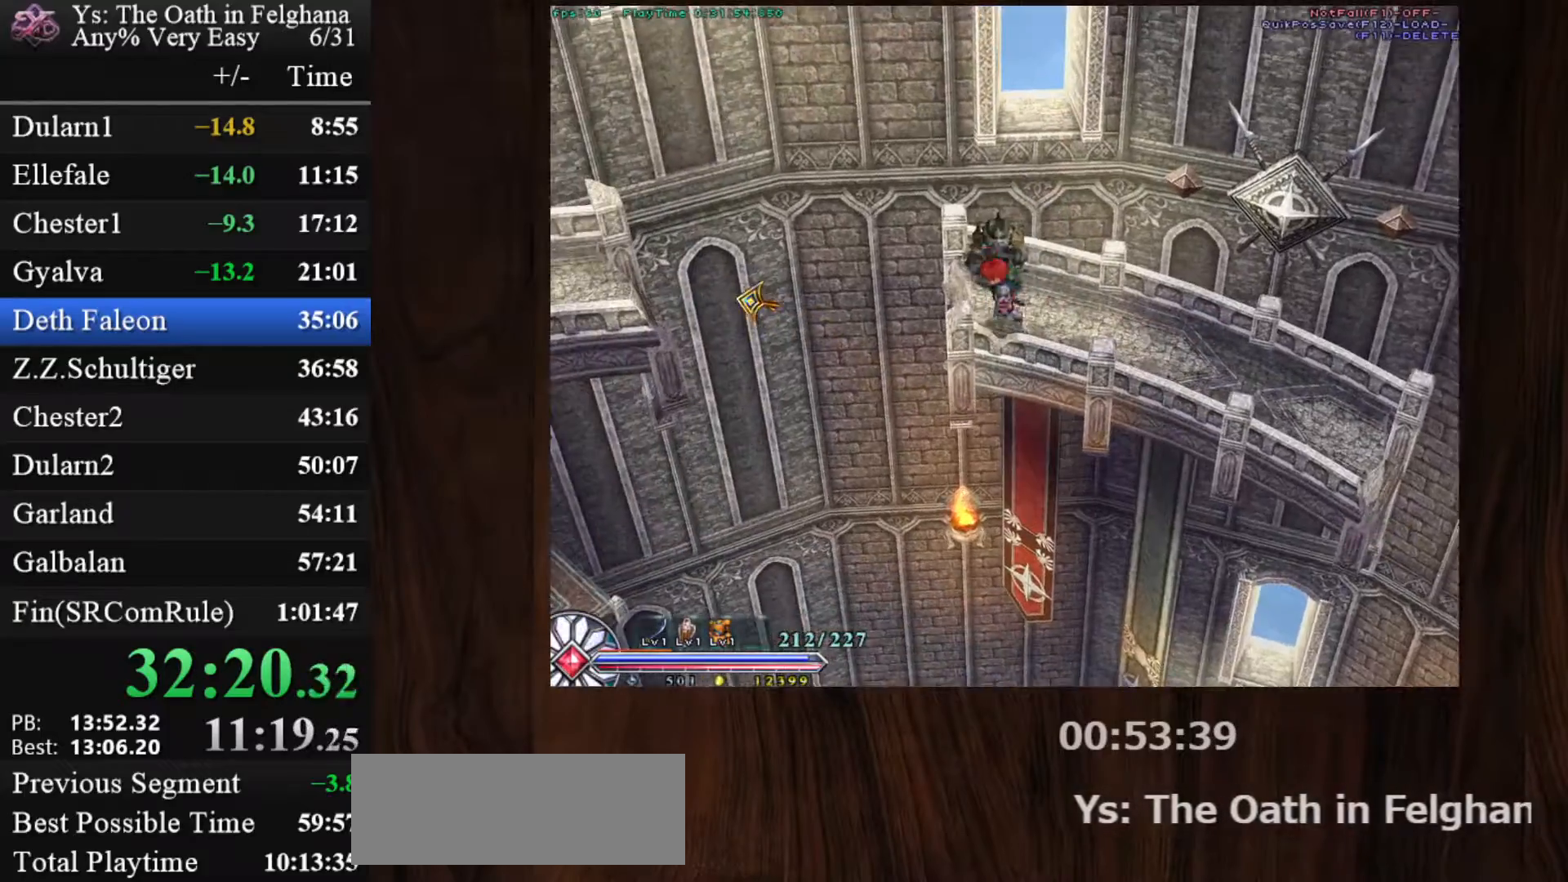
{"keys": ["x", "z"], "mouse": ["left"], "events": [[100, "x", "up"], [383, "x", "down"], [433, "z", "down"]]}
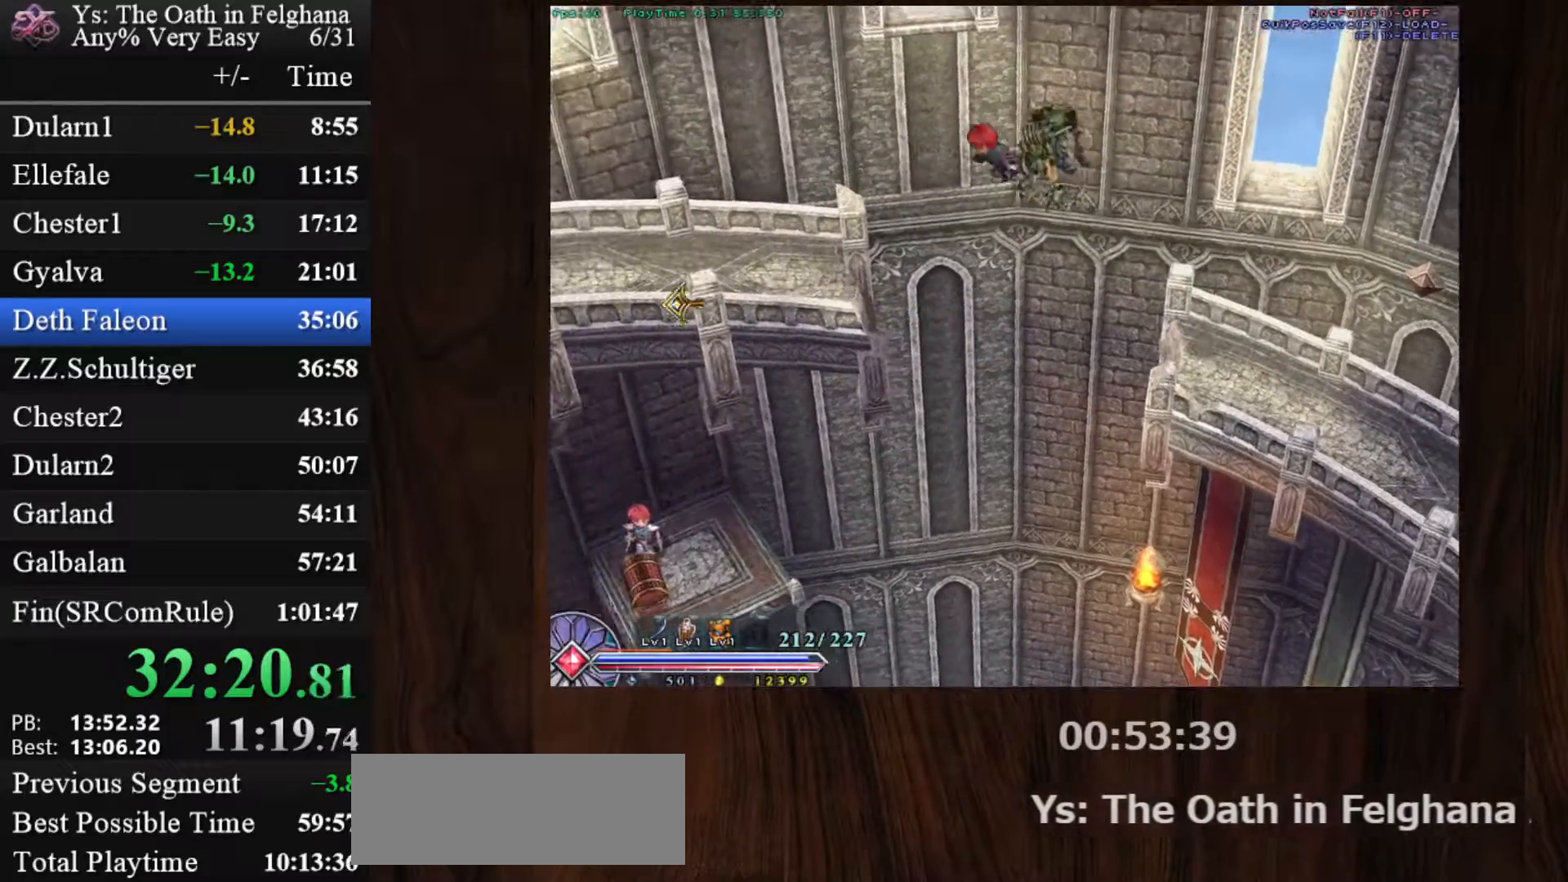
{"keys": [], "mouse": ["left"], "events": [[17, "x", "up"], [17, "z", "up"], [67, "z", "down"], [167, "mouse_left", "up"], [350, "z", "up"], [400, "z", "down"], [450, "mouse_left", "down"], [500, "z", "up"]]}
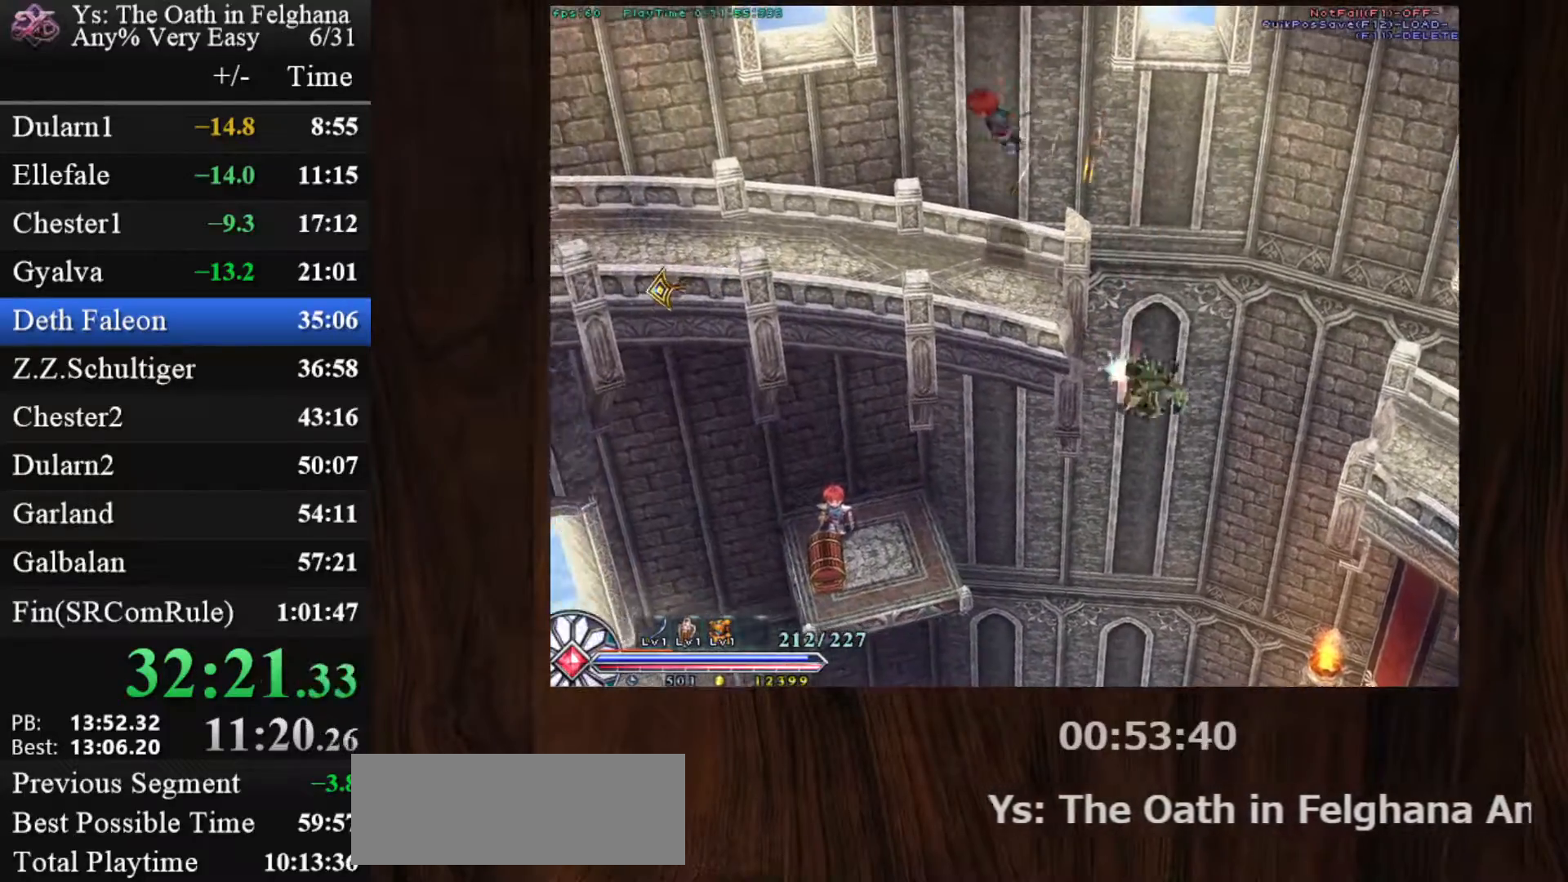
{"keys": ["c", "ctrl"], "mouse": [], "events": [[33, "mouse_left", "up"], [83, "c", "down"], [133, "ctrl", "down"], [183, "mouse_left", "down"], [317, "z", "down"], [467, "mouse_left", "up"], [500, "z", "up"]]}
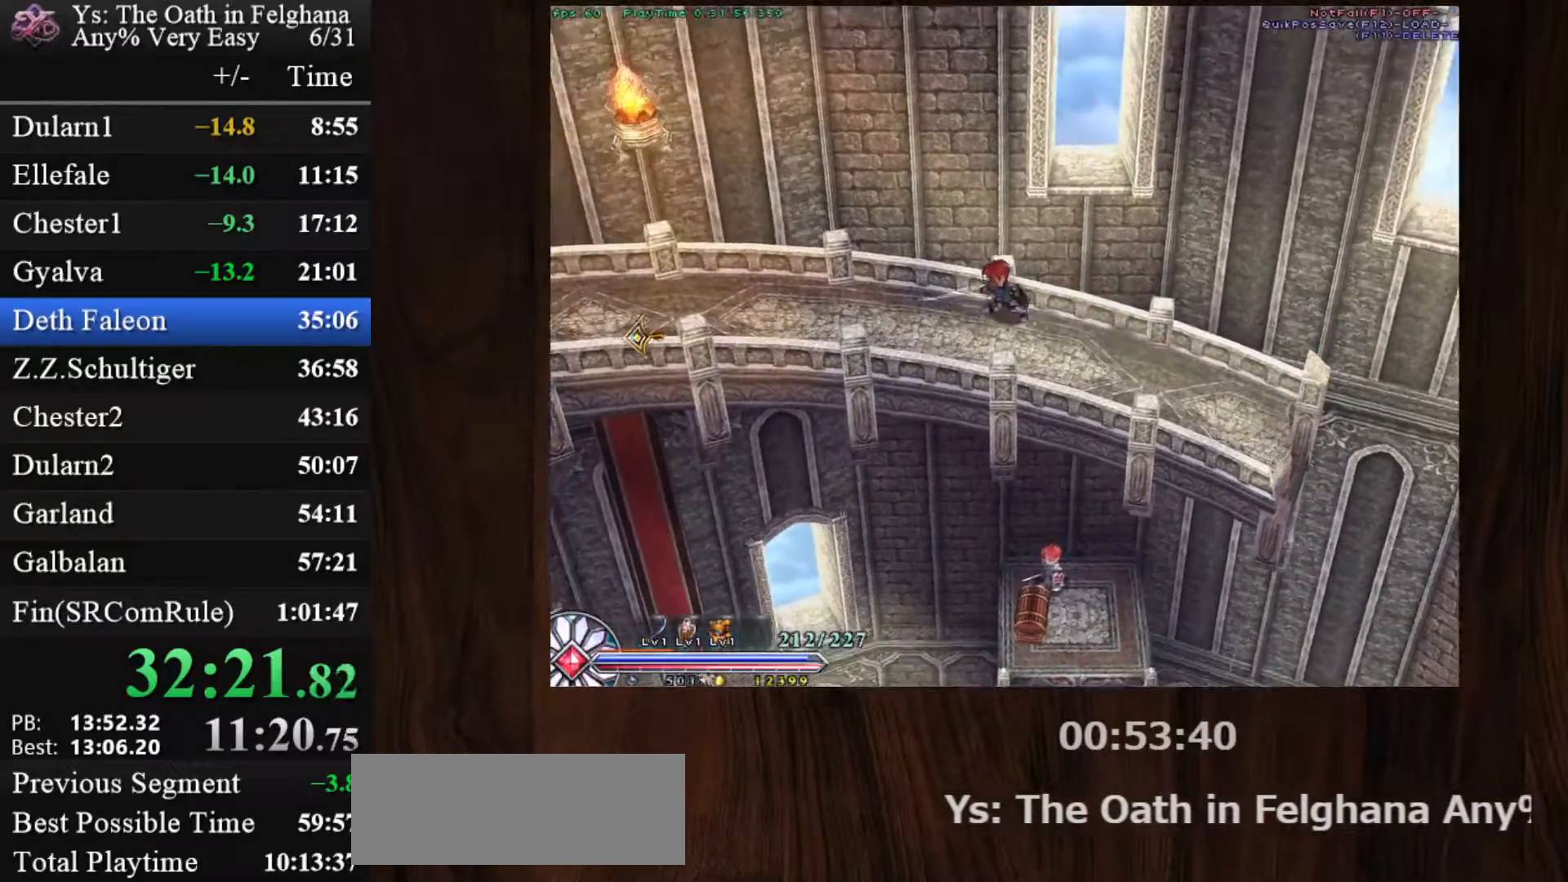
{"keys": ["c", "ctrl"], "mouse": ["left"], "events": [[233, "z", "down"], [383, "mouse_left", "down"], [383, "z", "up"]]}